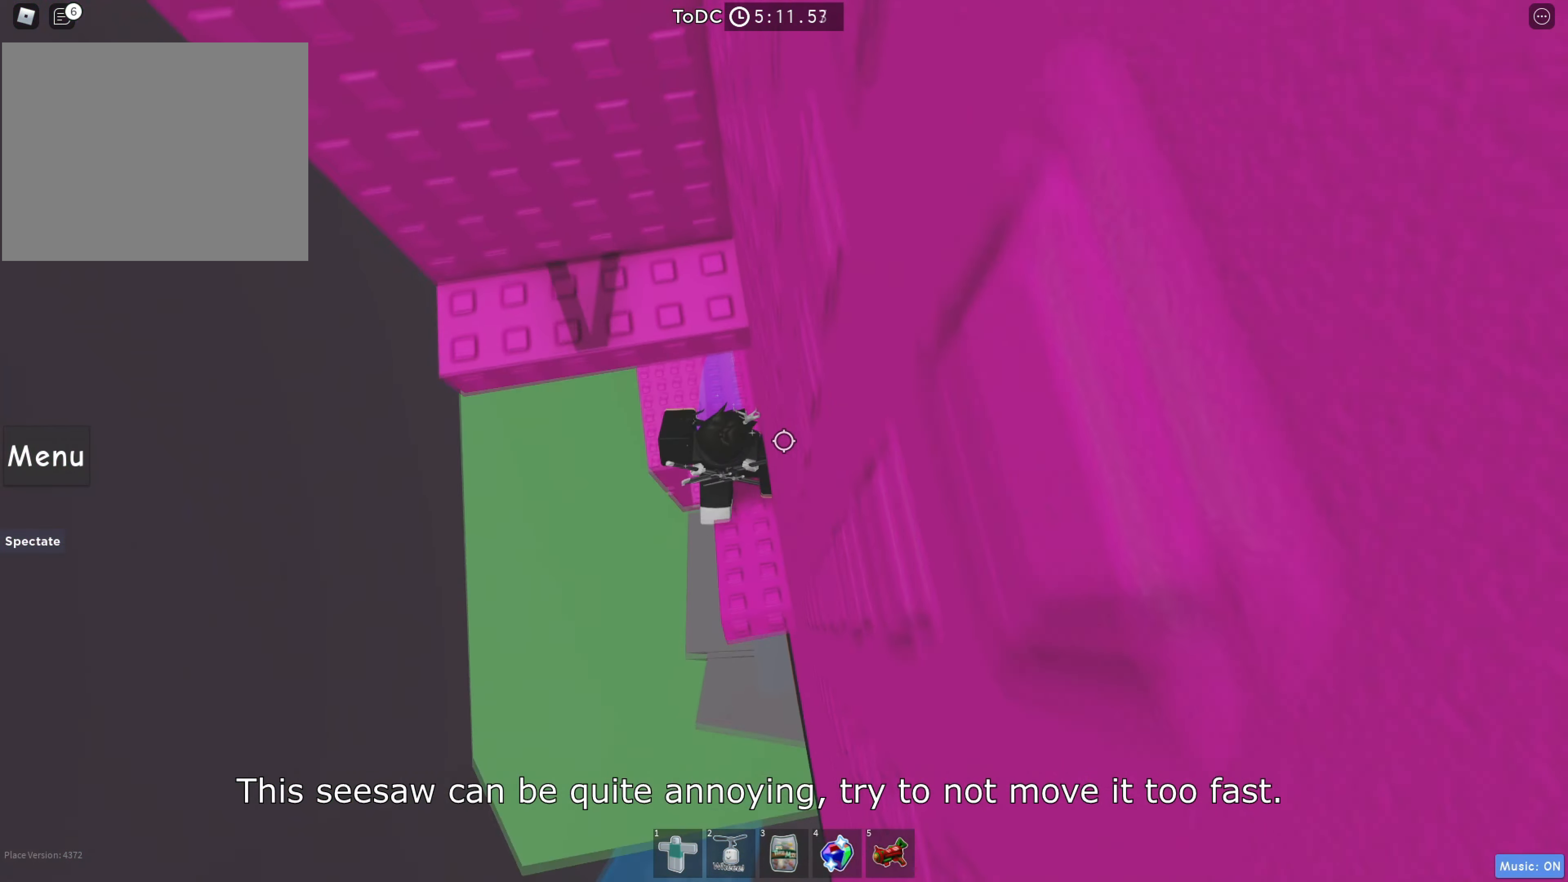
Gameplay with keyboard; each line is a JSON object with the keys held at the frame after it. "events" lists presses ("down") and releases ("up") of "a", "ctrl", "d", "e", "q", "s", "shift", "space" and "w" between this image and that frame as [ms after this image, input, new state], when the widget could be followed in between. No other keys are recorded. Mouse input is not recorded.
{"keys": ["a", "space"], "events": [[50, "space", "down"], [66, "s", "up"], [116, "w", "down"], [200, "space", "up"], [400, "a", "down"], [483, "w", "up"], [500, "space", "down"]]}
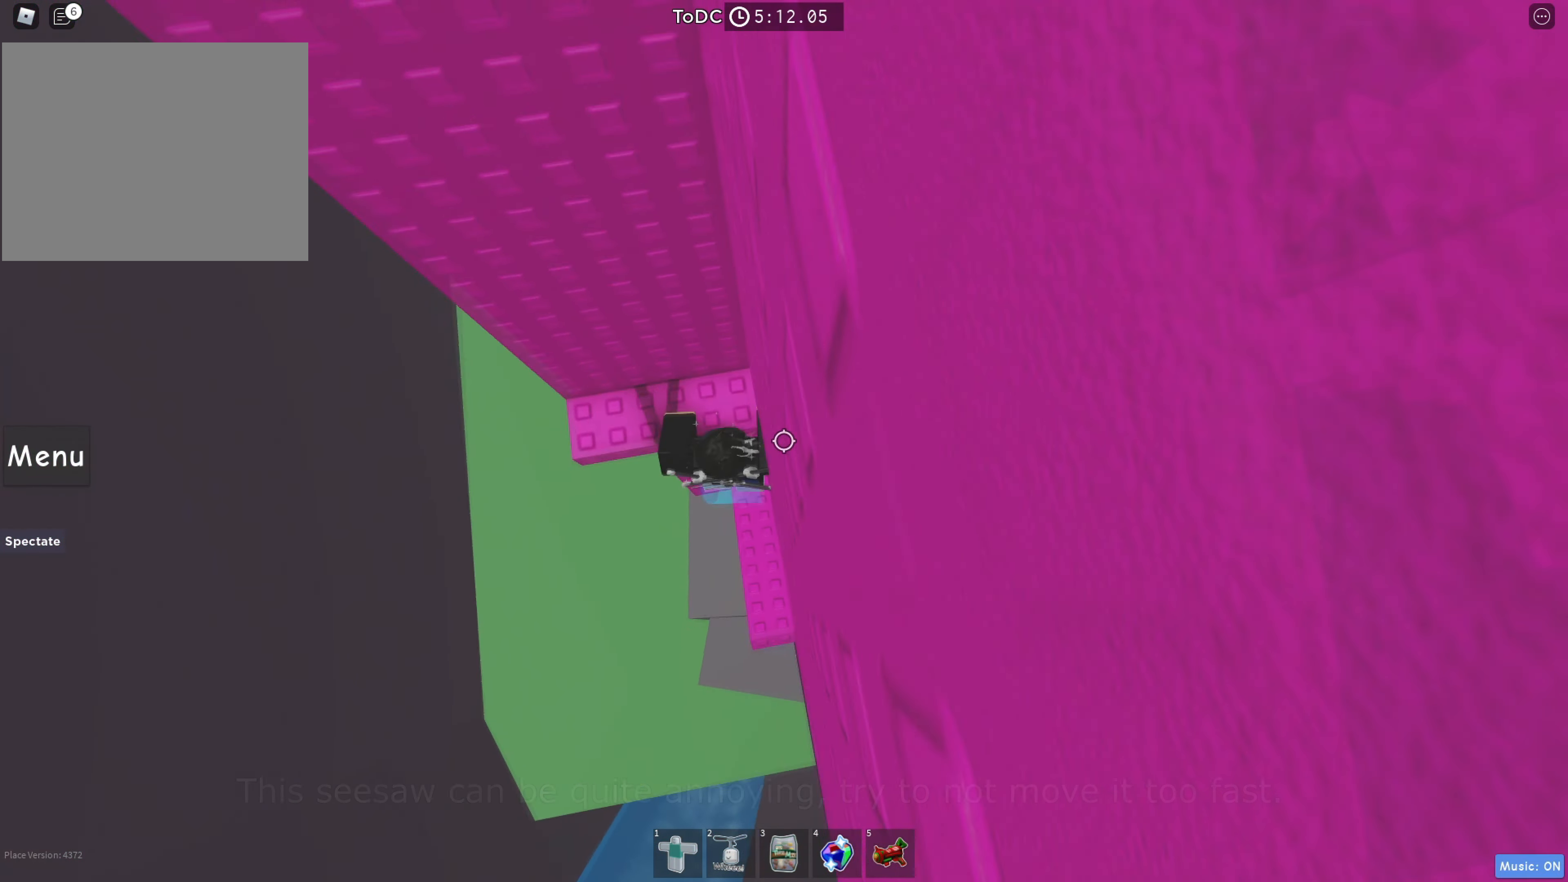
{"keys": ["d", "w"], "events": [[66, "w", "down"], [133, "space", "up"], [233, "a", "up"], [383, "d", "down"]]}
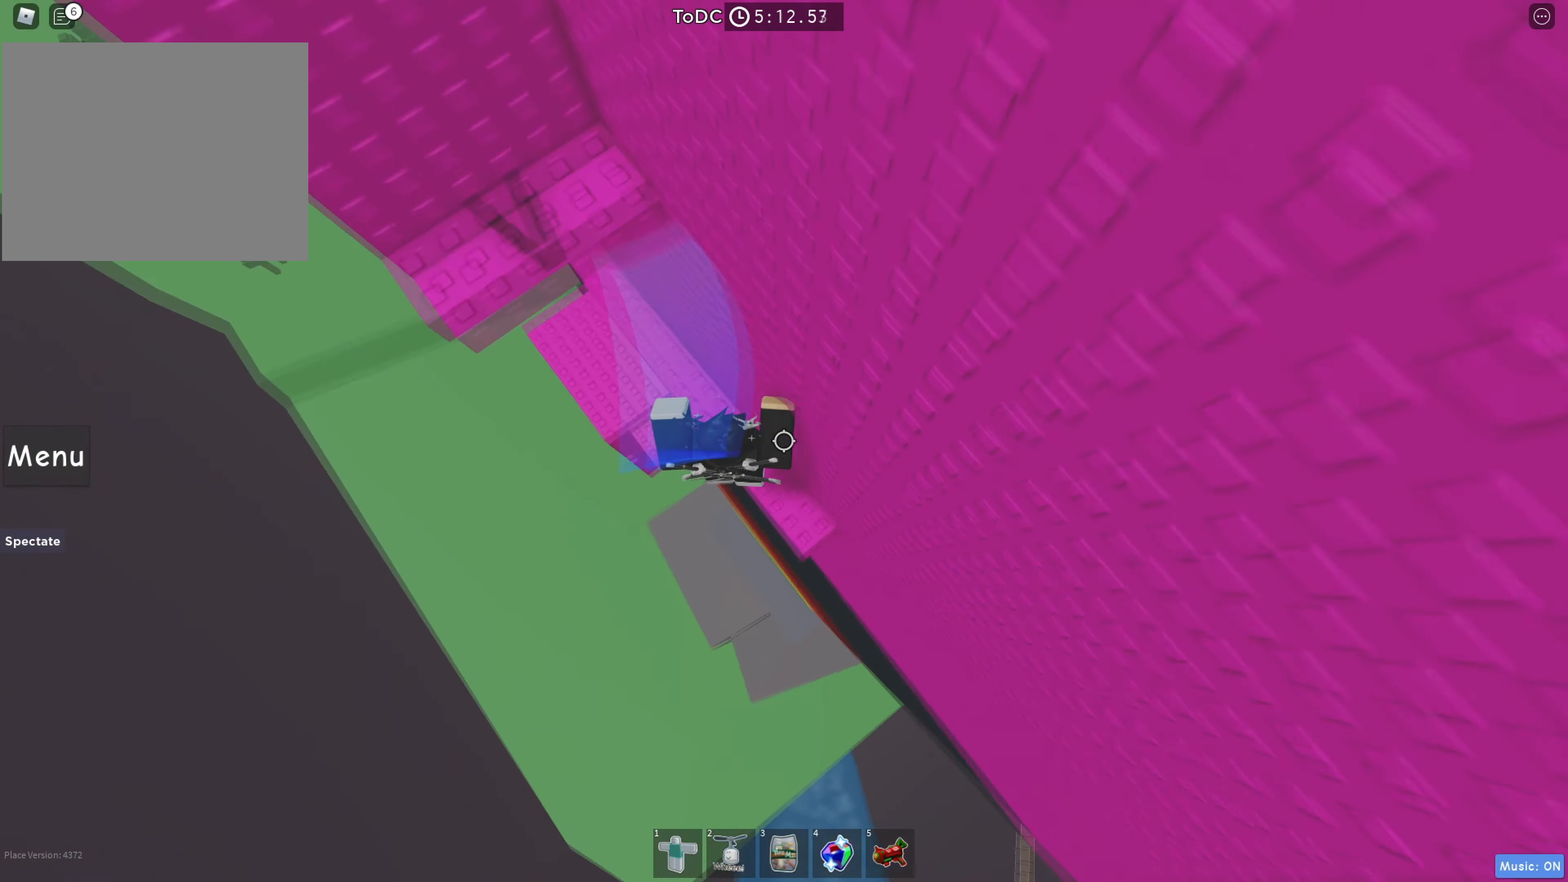
{"keys": ["a"], "events": [[83, "d", "up"], [233, "a", "down"], [400, "w", "up"]]}
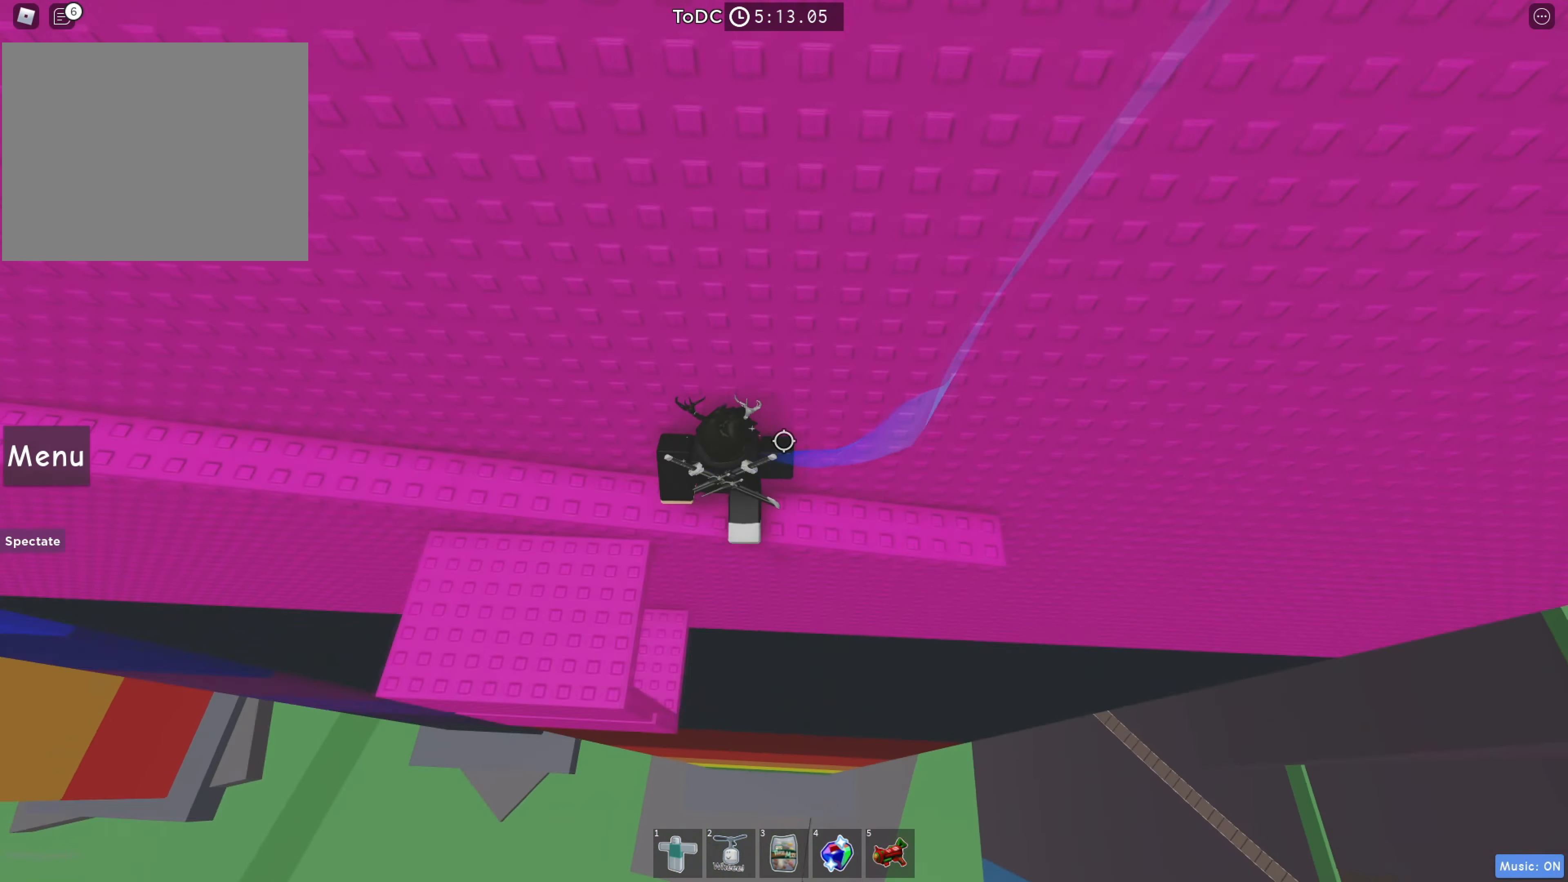
{"keys": ["a"], "events": []}
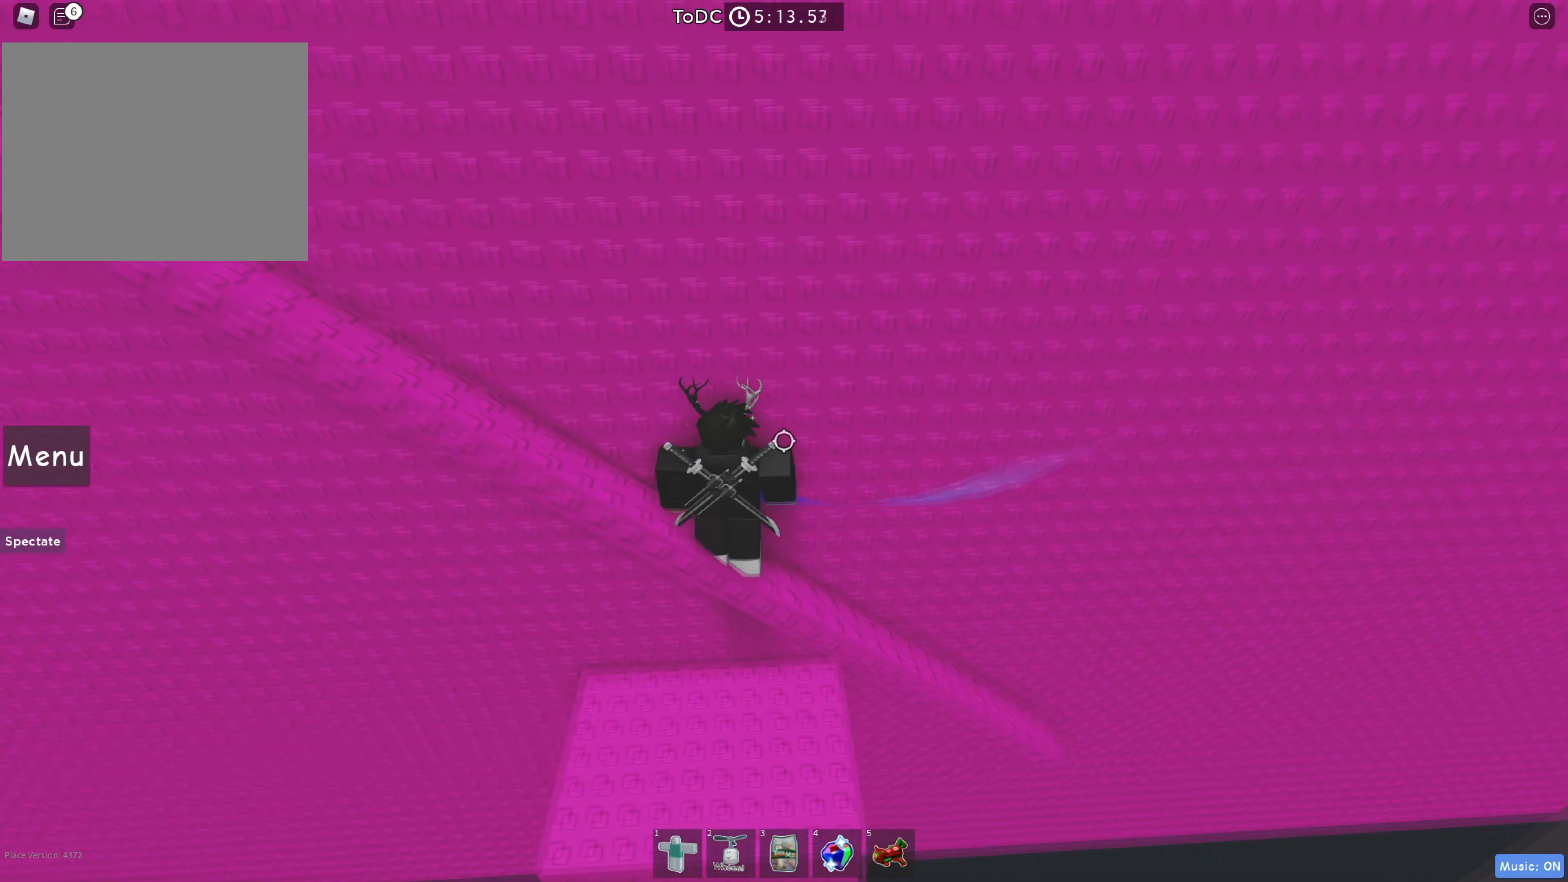
{"keys": ["a"], "events": [[267, "space", "down"], [367, "space", "up"]]}
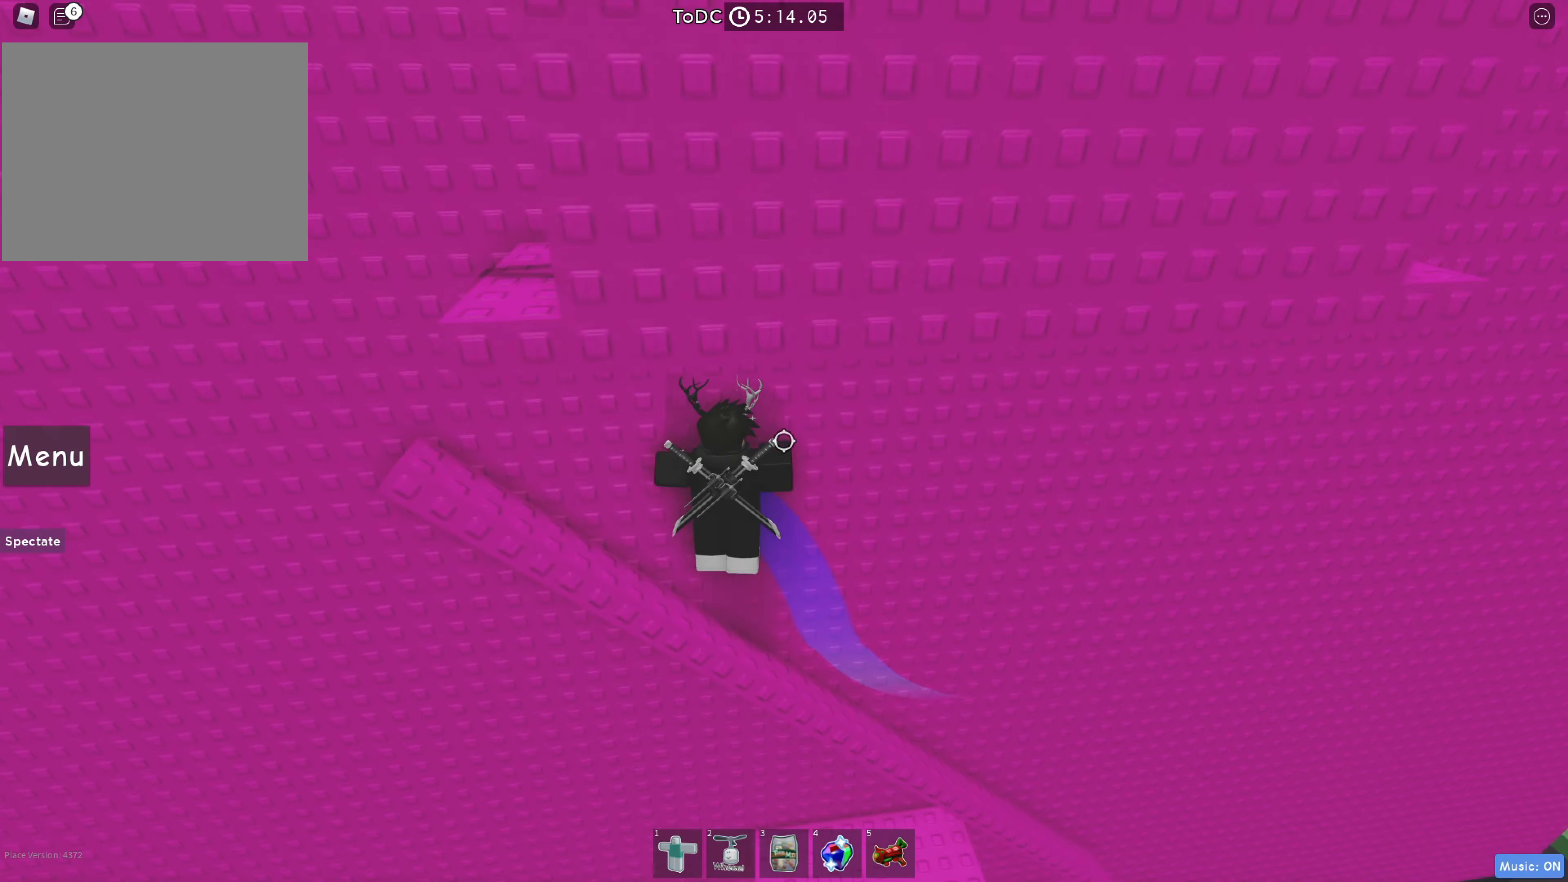
{"keys": ["w"], "events": [[233, "s", "down"], [317, "a", "up"], [350, "s", "up"], [350, "space", "down"], [417, "w", "down"], [467, "space", "up"]]}
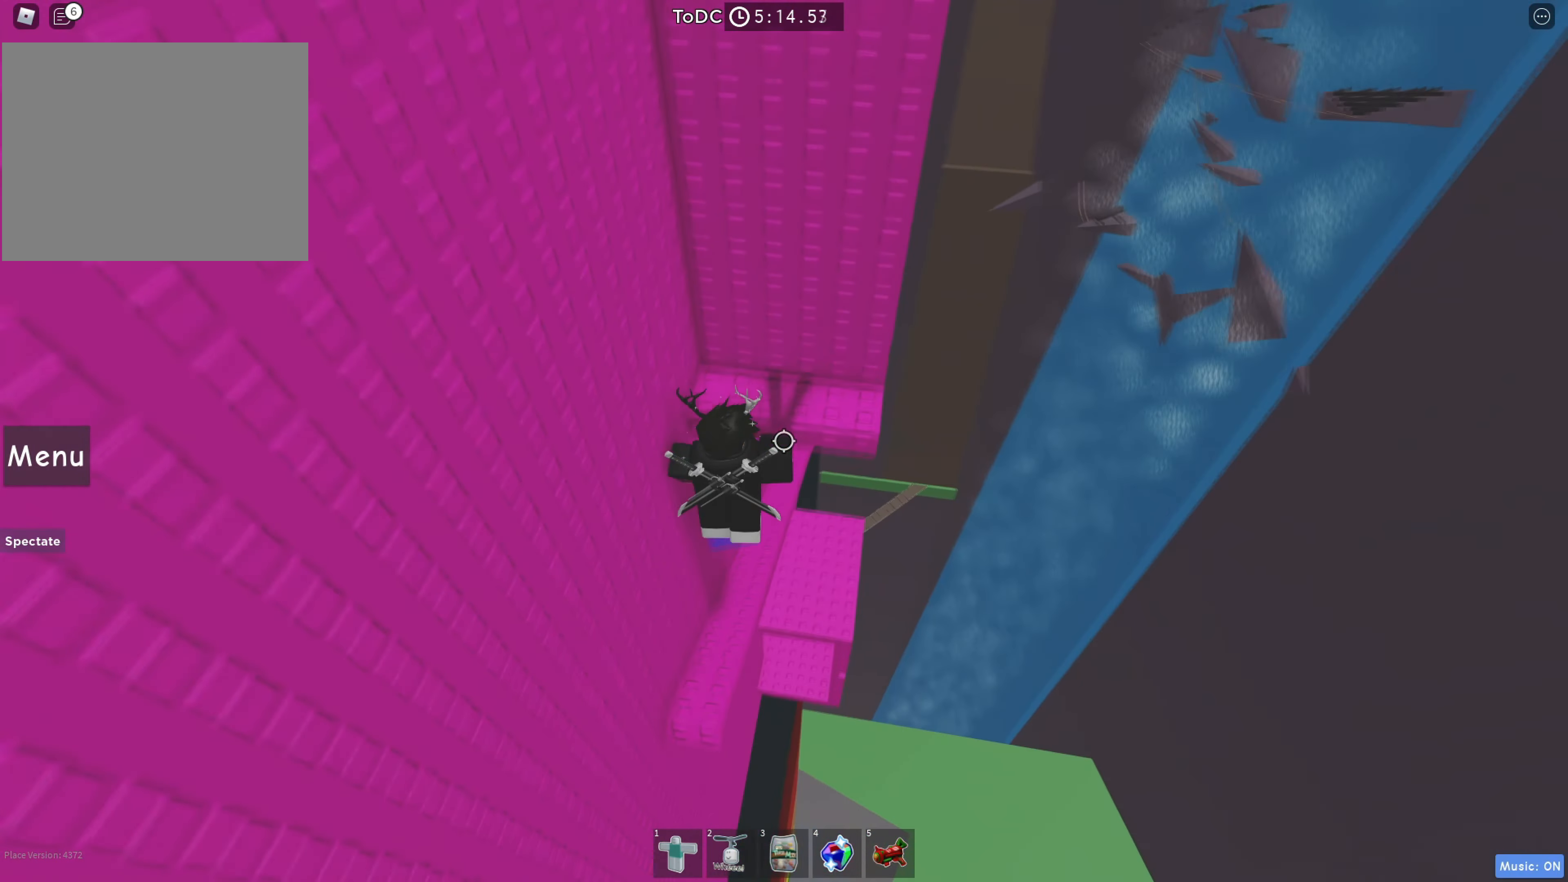
{"keys": ["w"], "events": []}
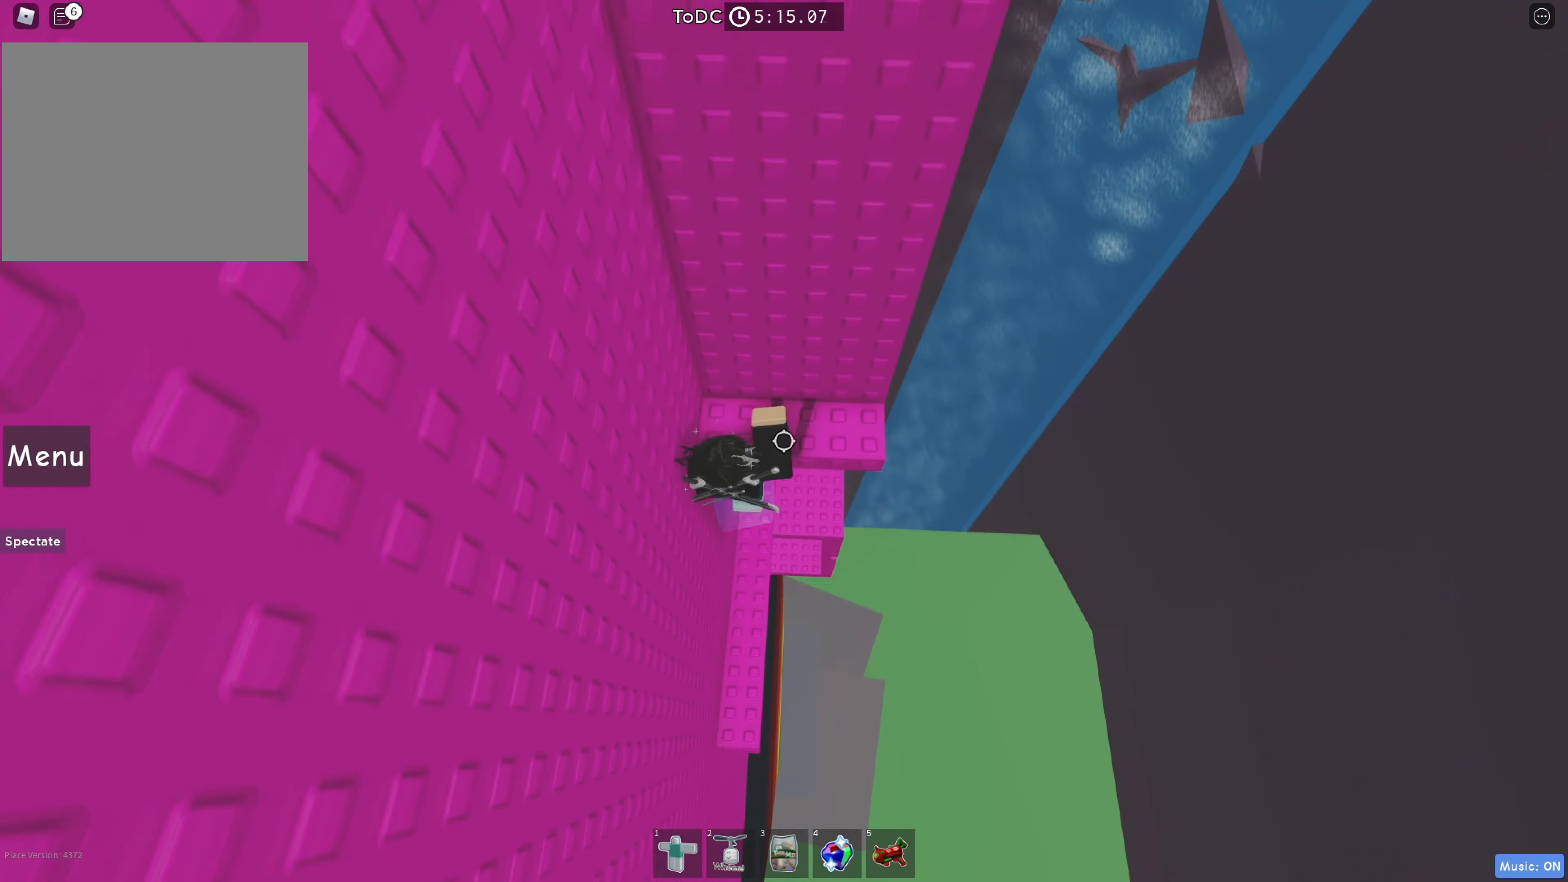
{"keys": ["d", "space"], "events": [[317, "d", "down"], [400, "space", "down"], [417, "w", "up"]]}
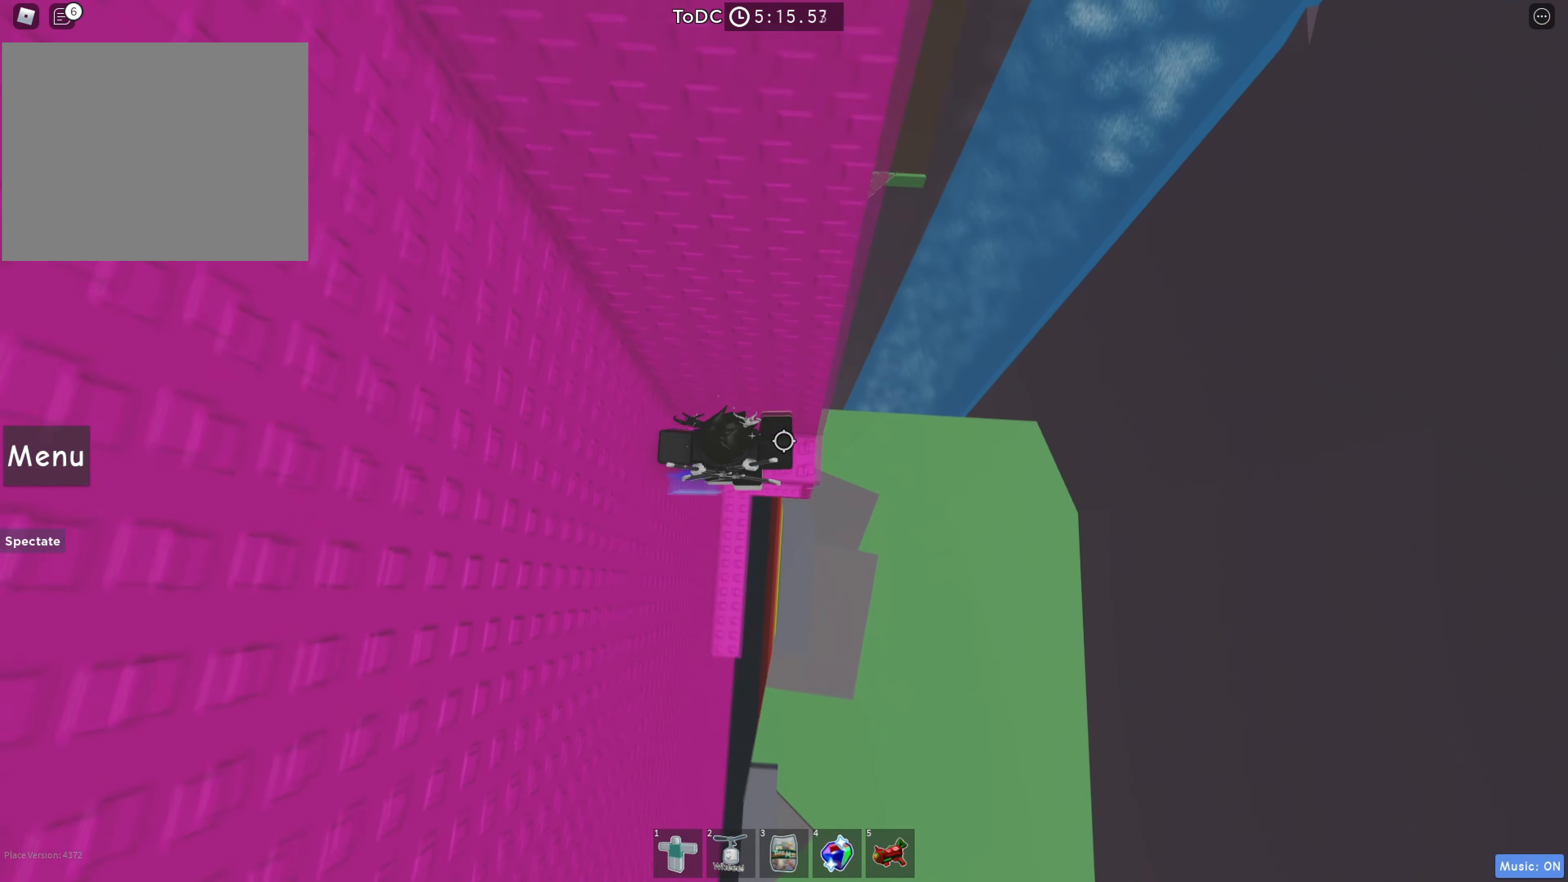
{"keys": ["d", "space"], "events": [[50, "space", "up"], [133, "d", "up"], [250, "w", "down"], [400, "d", "down"], [450, "w", "up"], [500, "space", "down"]]}
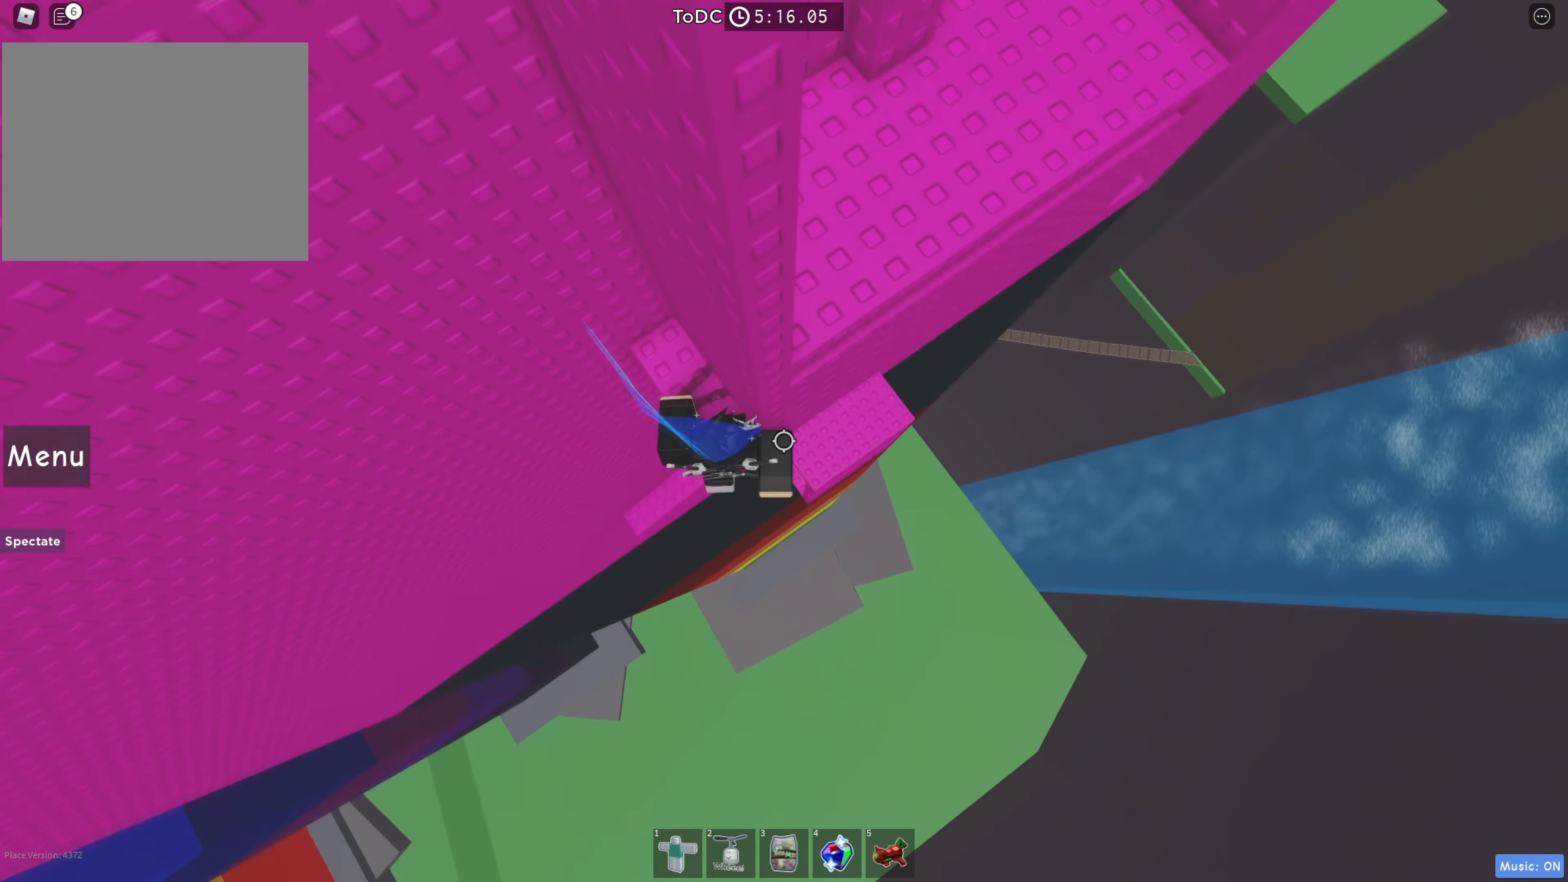
{"keys": ["w"], "events": [[150, "w", "down"], [200, "space", "up"], [417, "d", "up"]]}
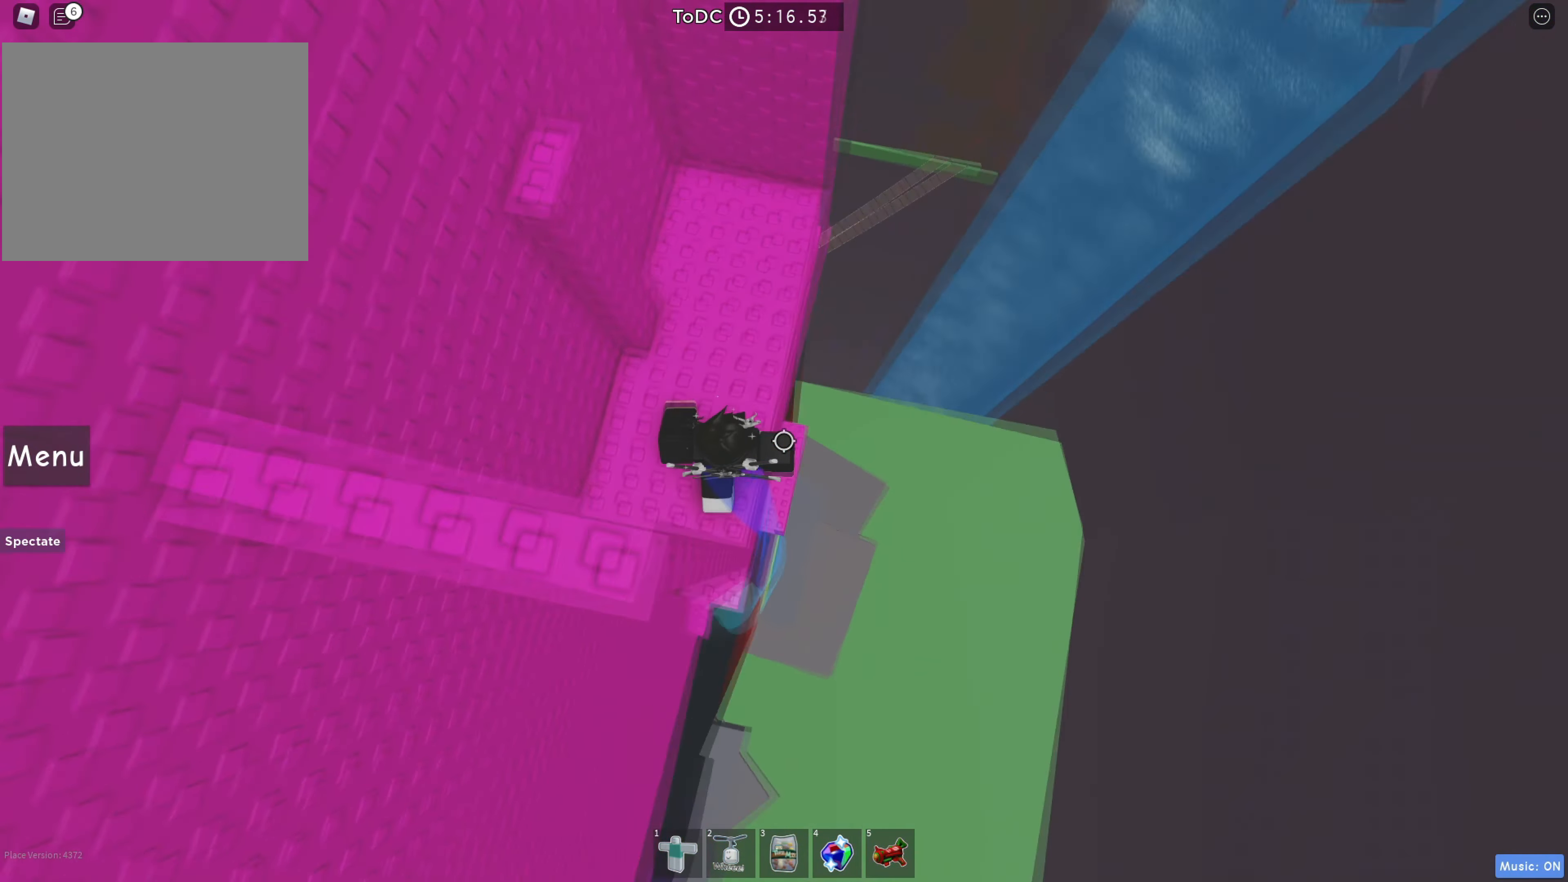
{"keys": [], "events": [[250, "a", "down"], [450, "w", "up"], [483, "a", "up"]]}
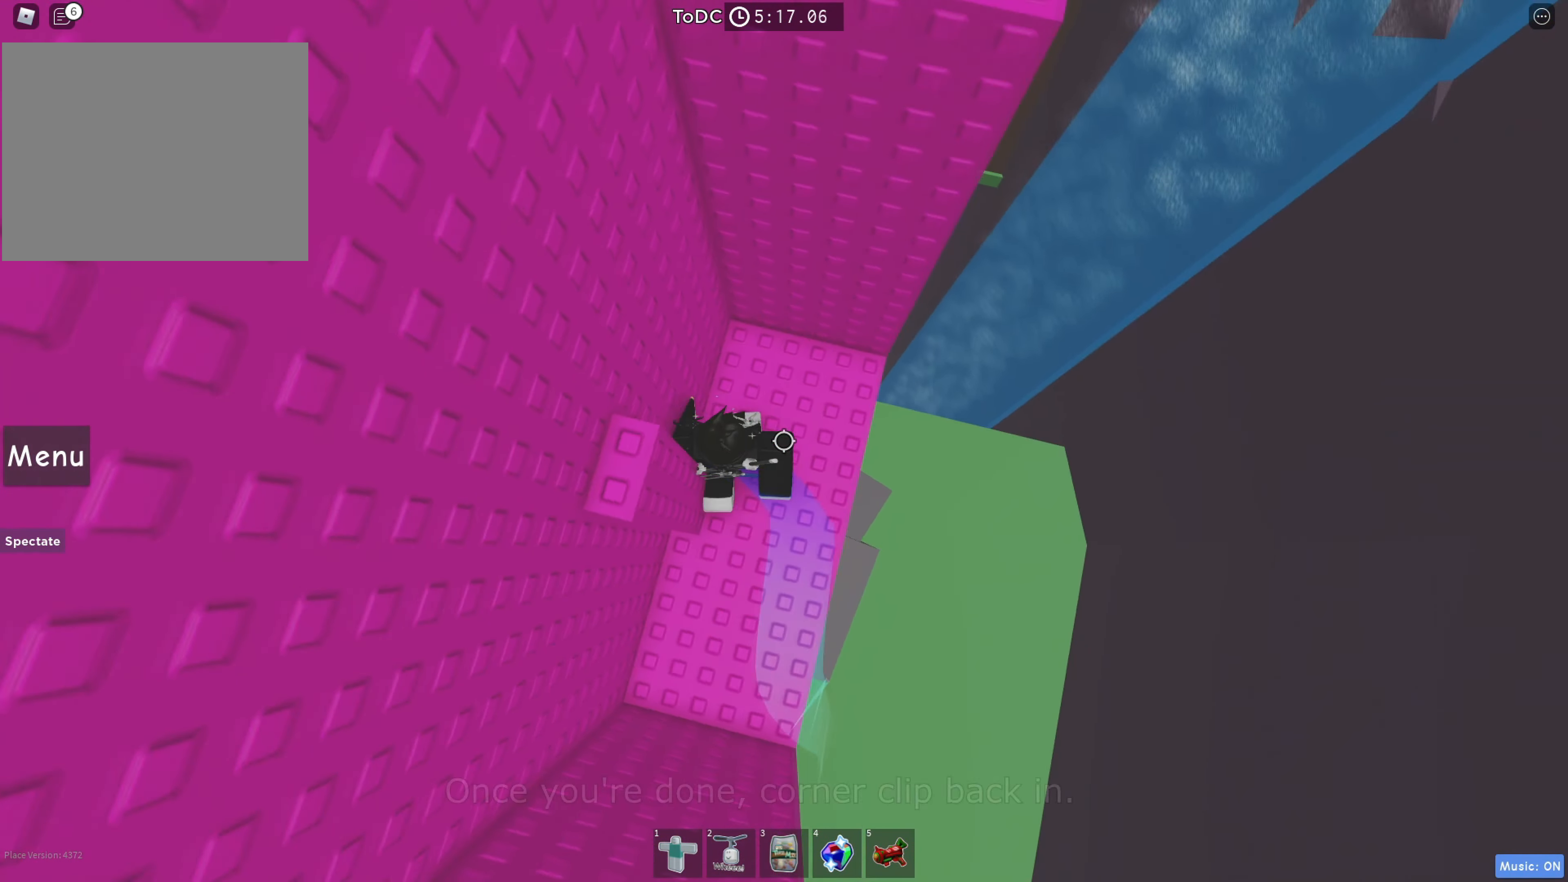
{"keys": [], "events": [[150, "s", "down"], [167, "a", "down"], [217, "a", "up"], [217, "s", "up"], [433, "s", "down"], [500, "s", "up"]]}
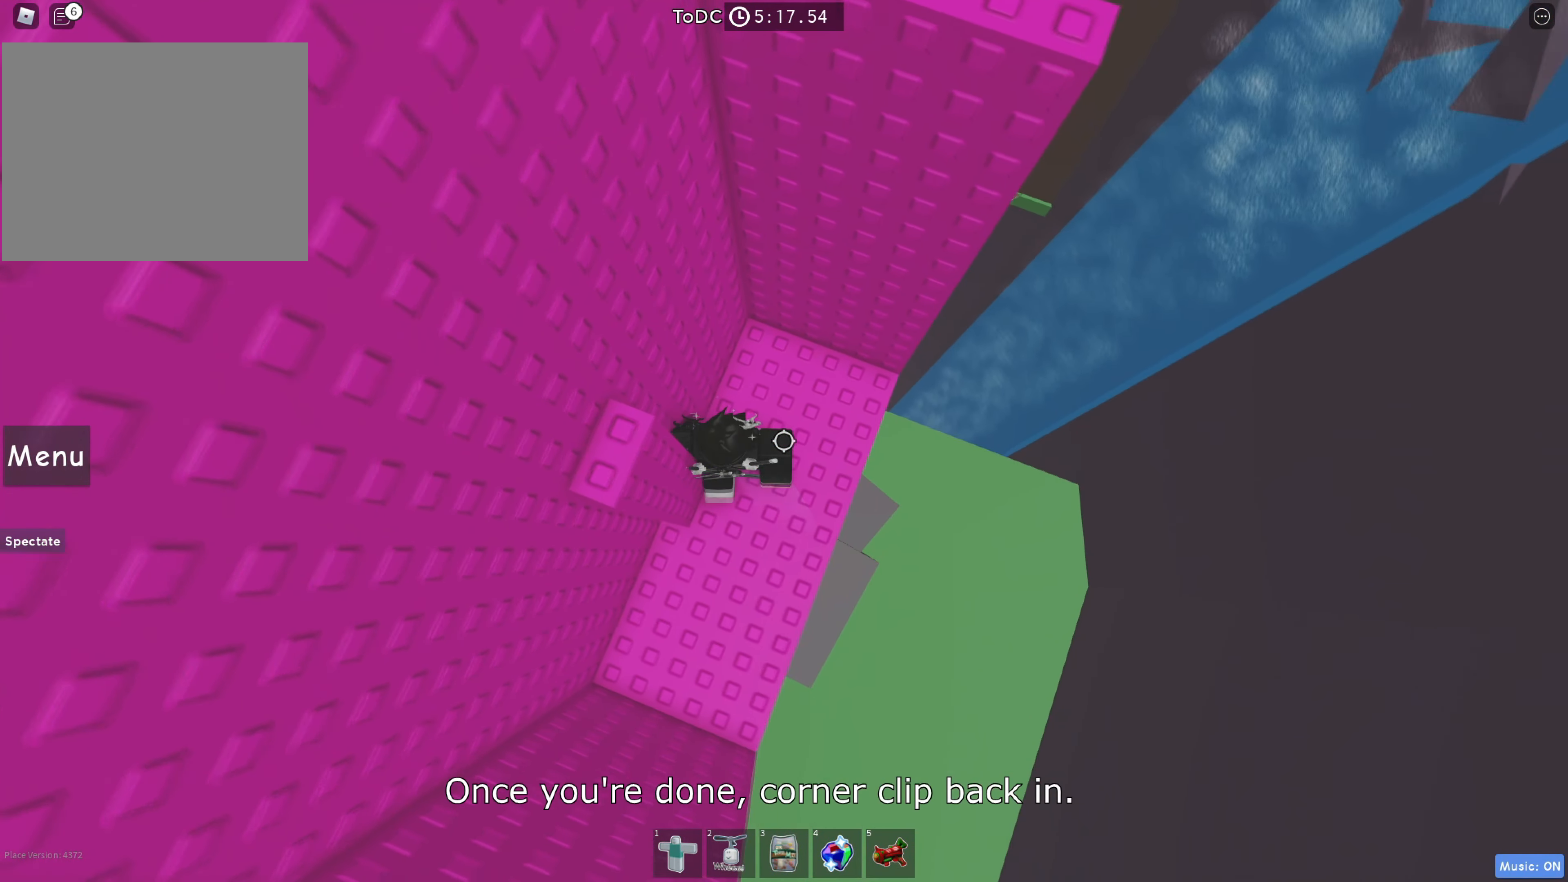
{"keys": [], "events": [[250, "s", "down"], [284, "a", "down"], [317, "a", "up"], [317, "s", "up"]]}
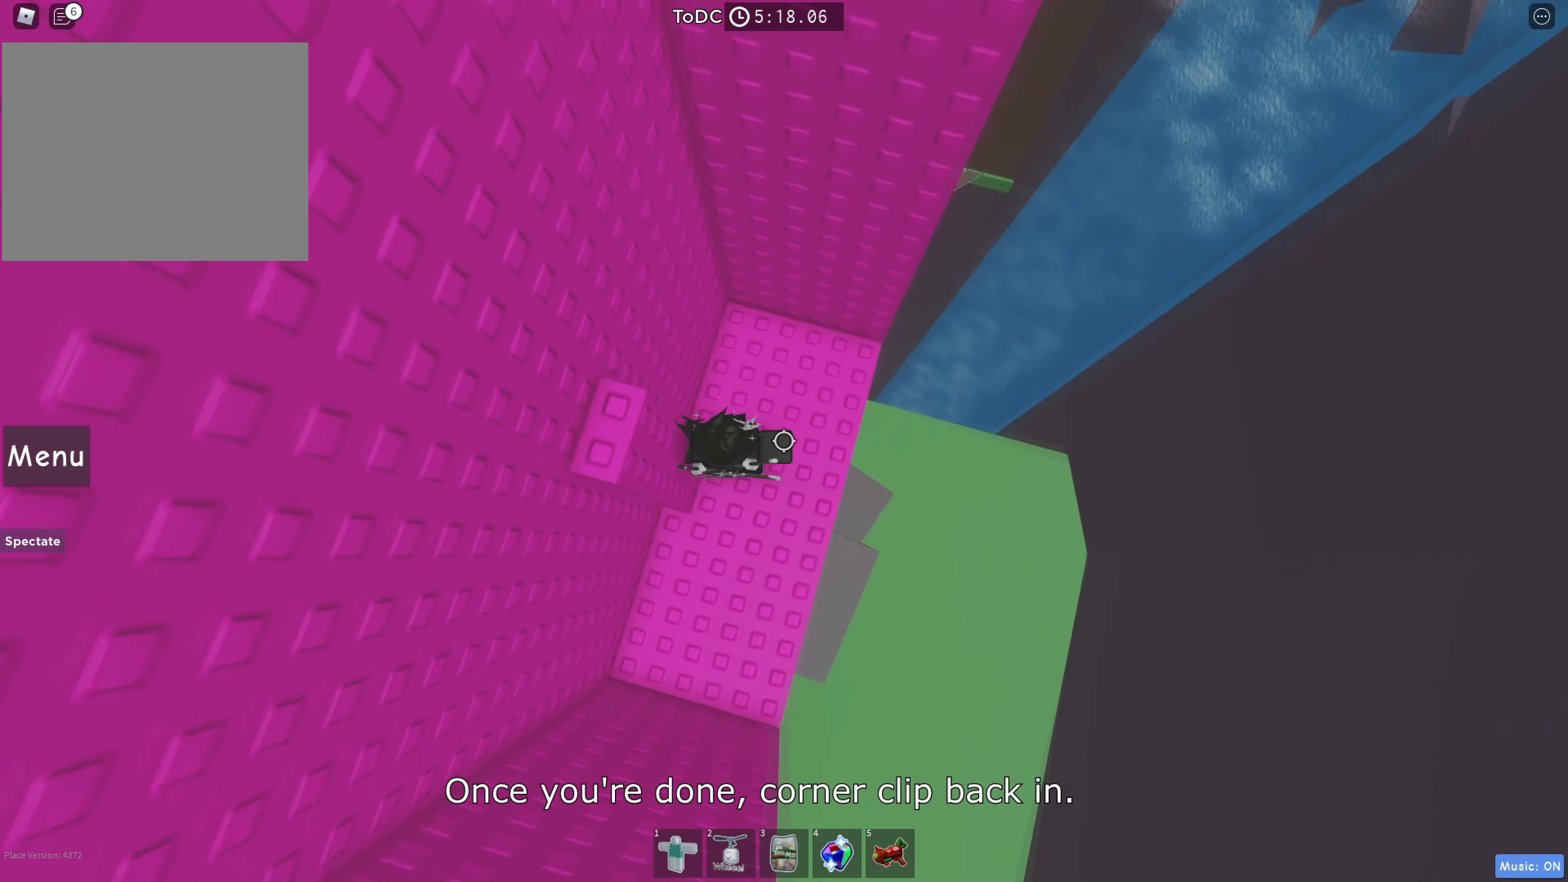
{"keys": [], "events": [[117, "a", "down"], [184, "a", "up"], [284, "a", "down"], [317, "a", "up"], [400, "shift", "down"], [484, "shift", "up"]]}
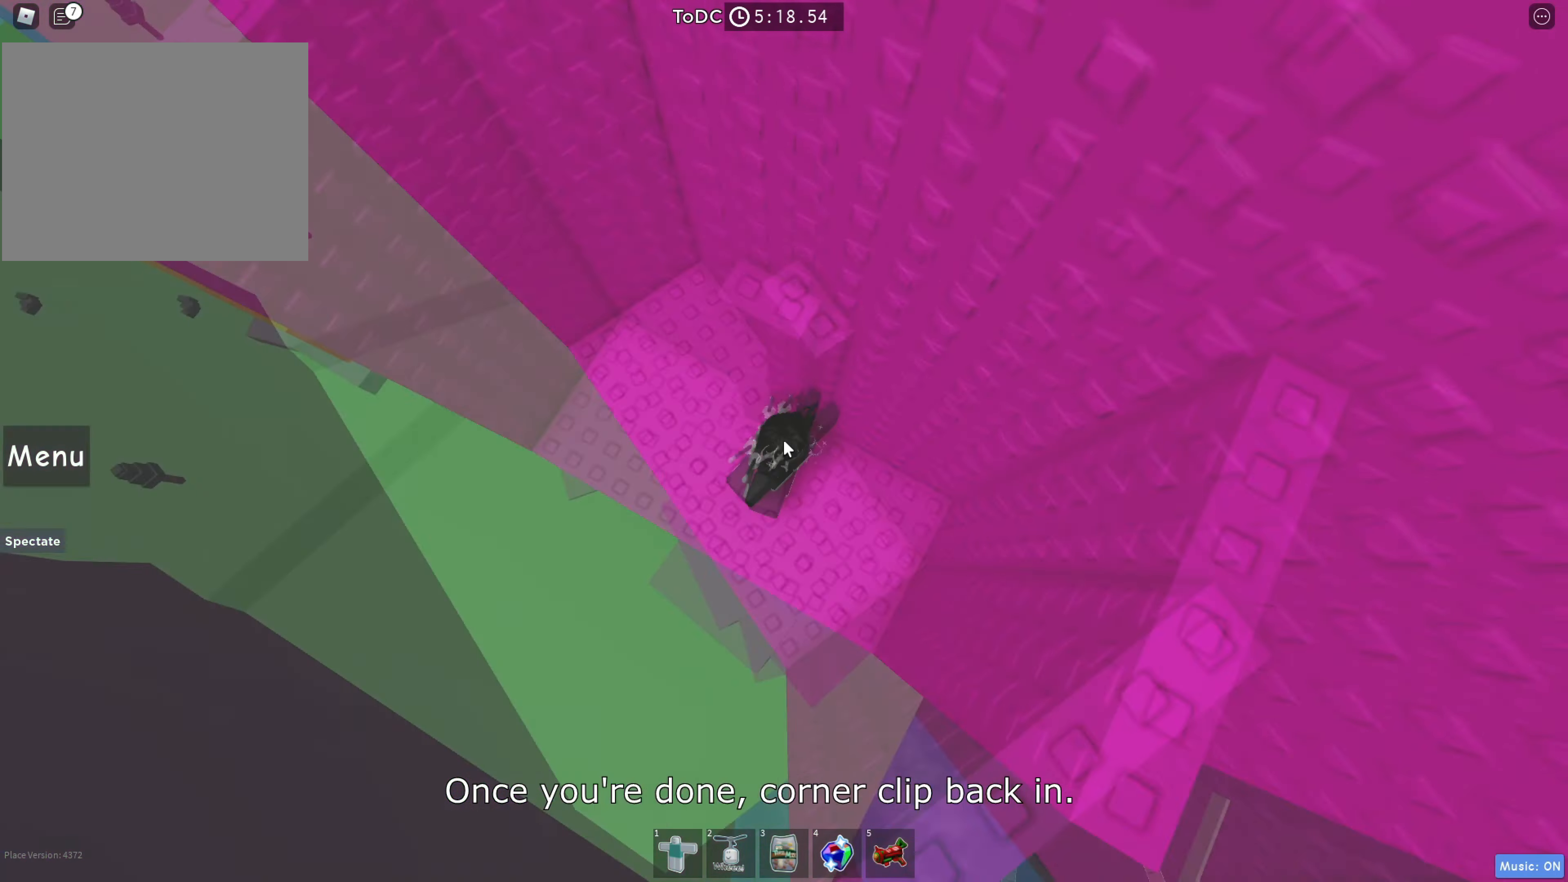
{"keys": ["d"], "events": [[300, "shift", "down"], [334, "shift", "up"], [484, "d", "down"]]}
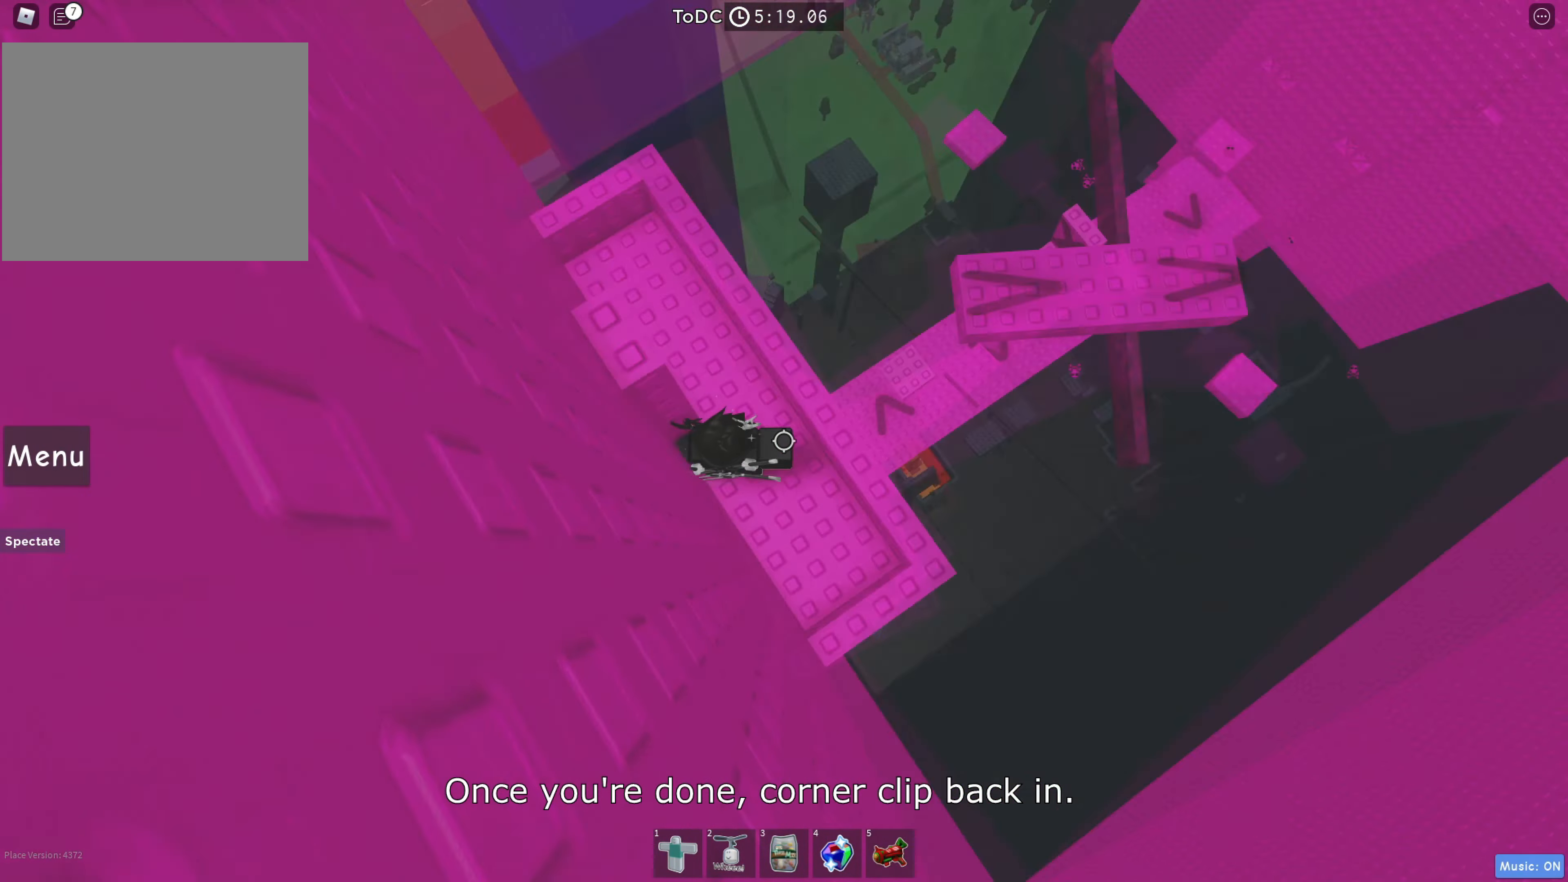
{"keys": ["w"], "events": [[50, "space", "down"], [67, "w", "down"], [84, "d", "up"], [150, "w", "up"], [167, "space", "up"], [484, "w", "down"]]}
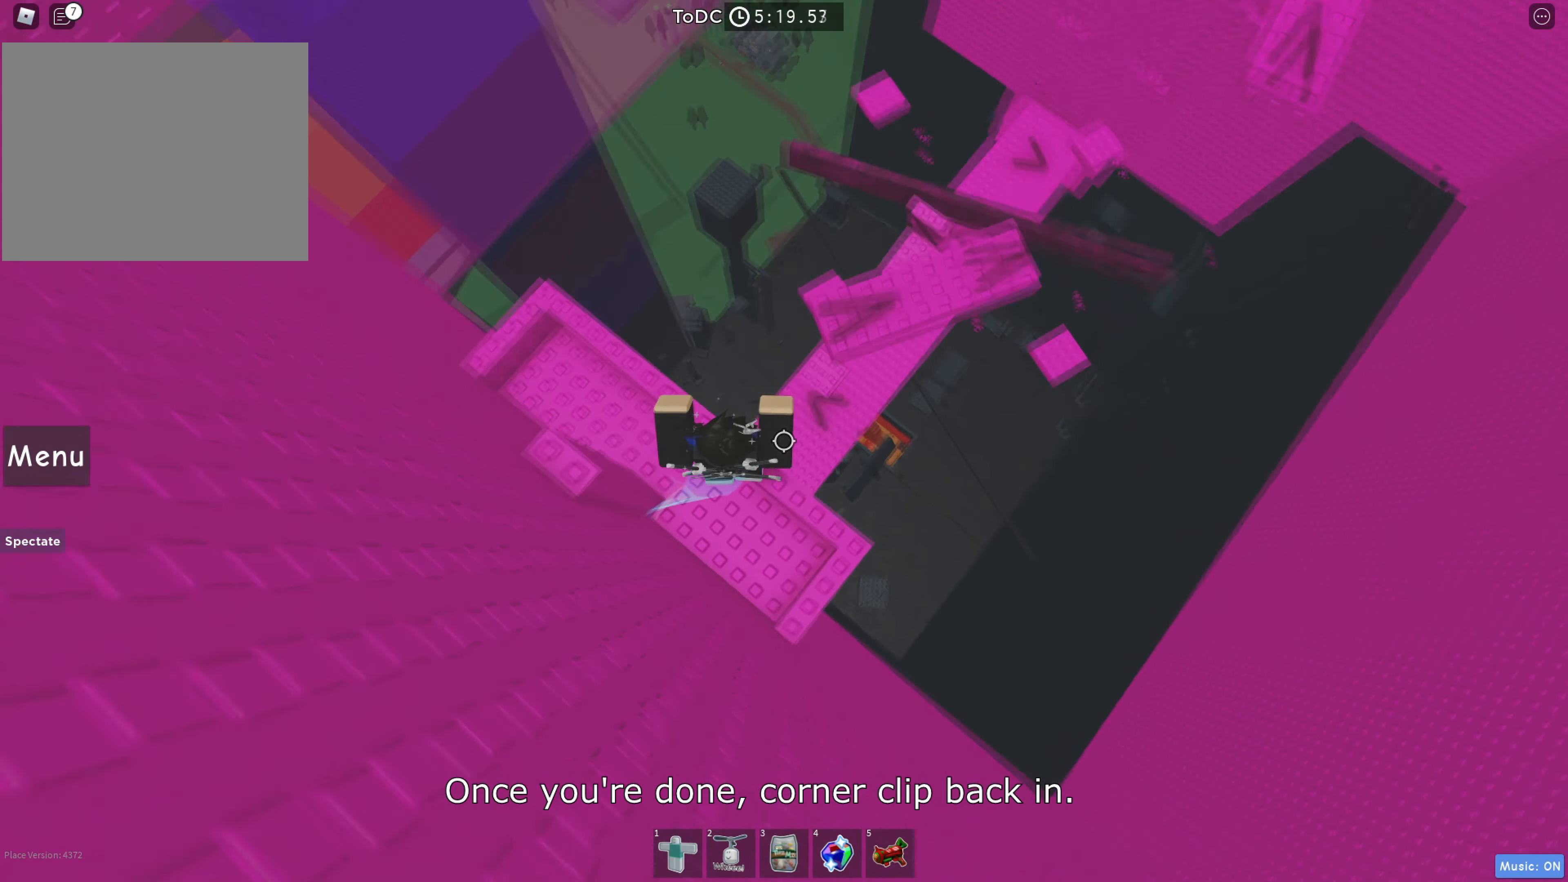
{"keys": ["w"], "events": [[50, "shift", "down"], [84, "space", "down"], [167, "shift", "up"], [250, "space", "up"]]}
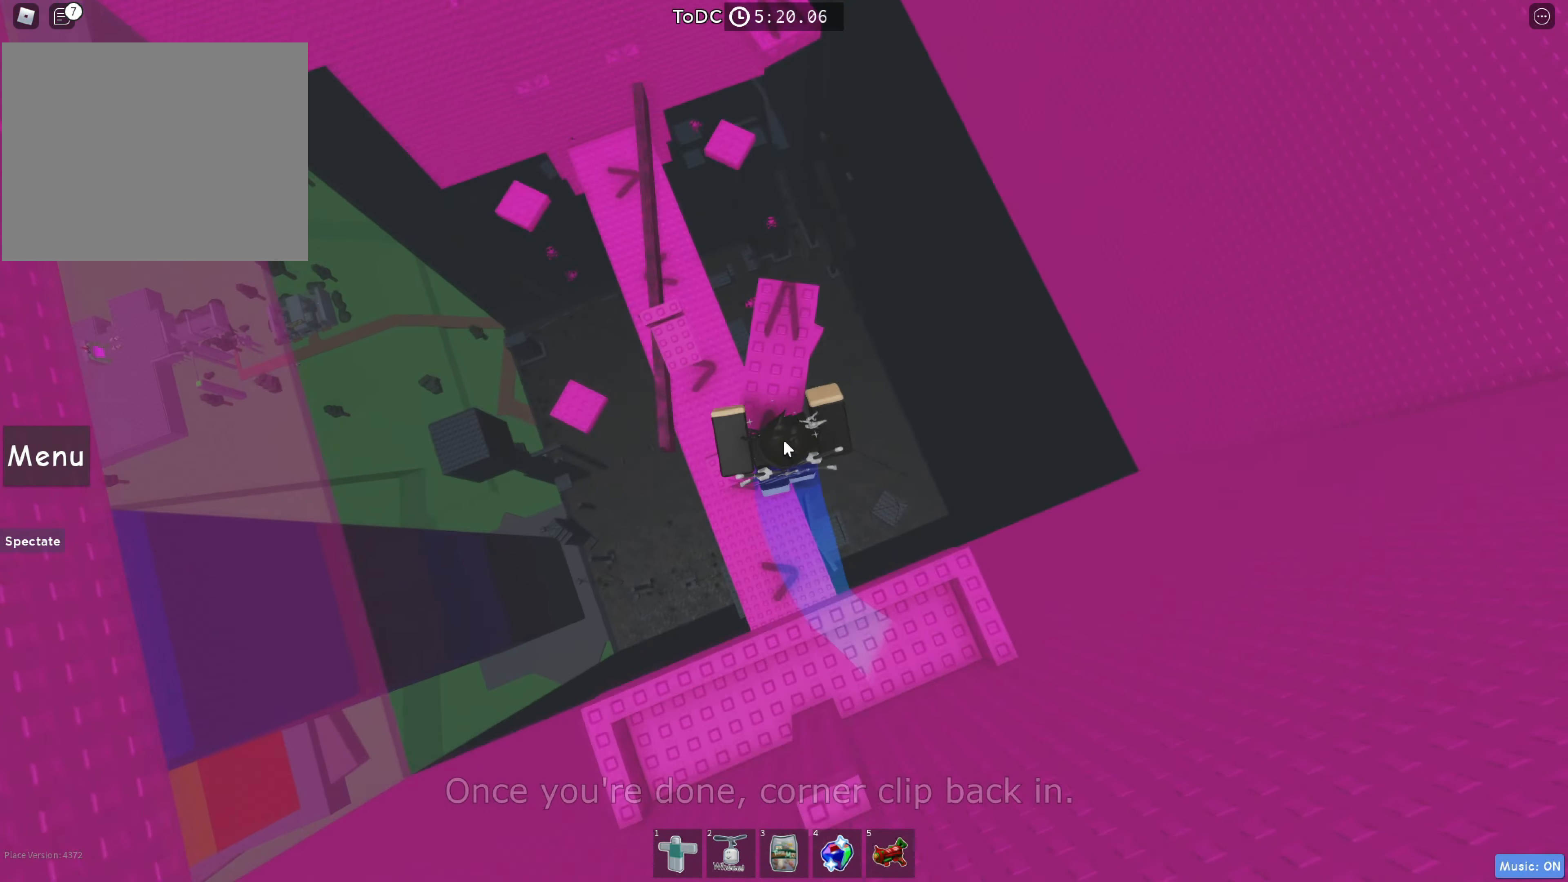
{"keys": ["space", "w"], "events": [[400, "space", "down"]]}
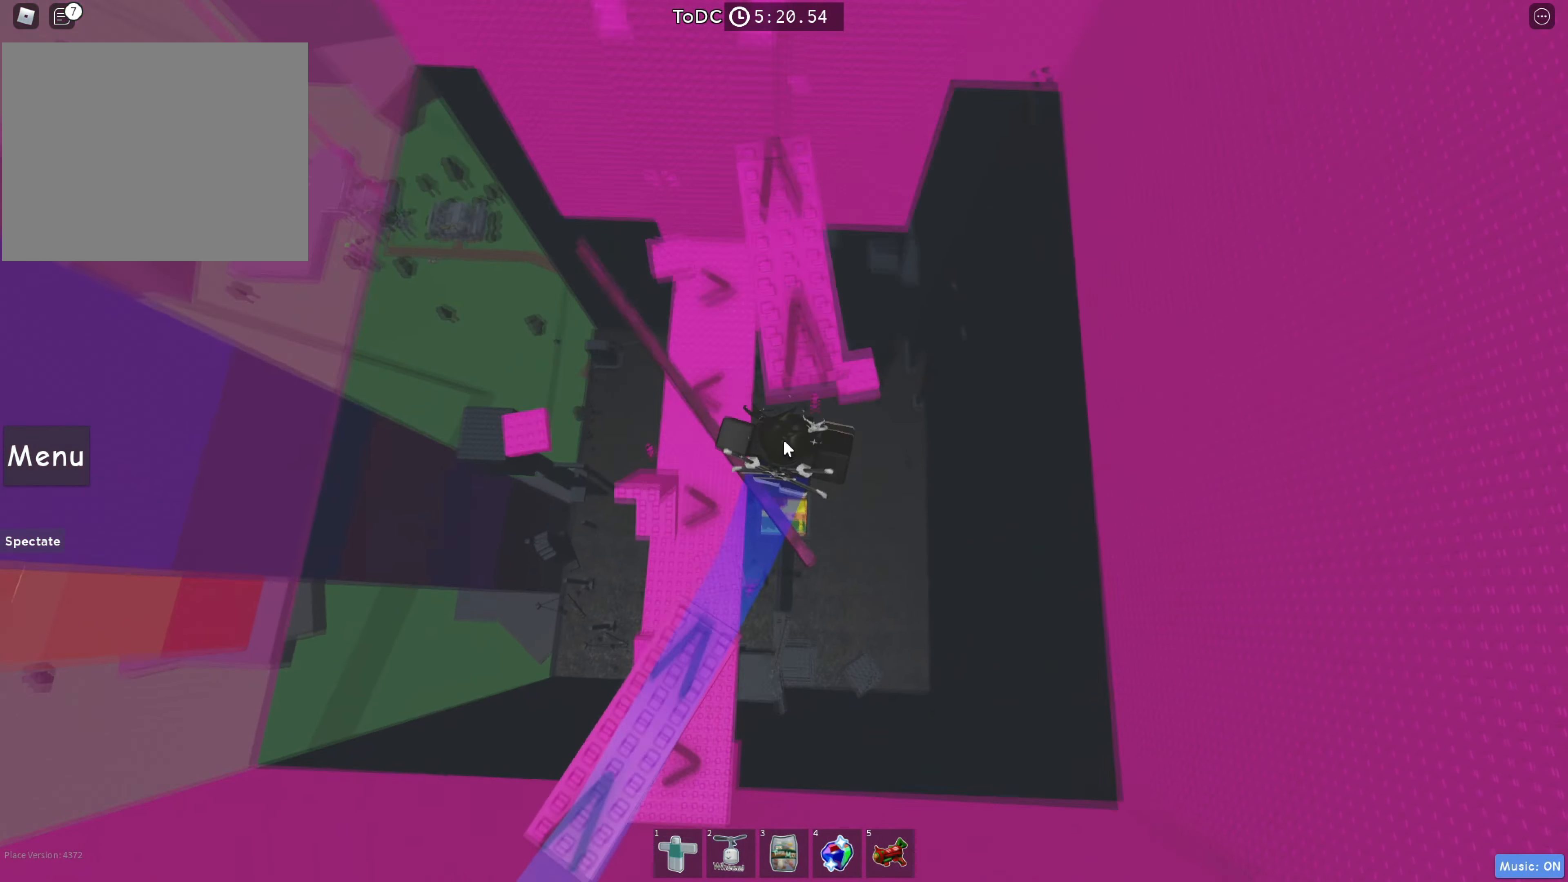
{"keys": ["w"], "events": [[67, "space", "up"]]}
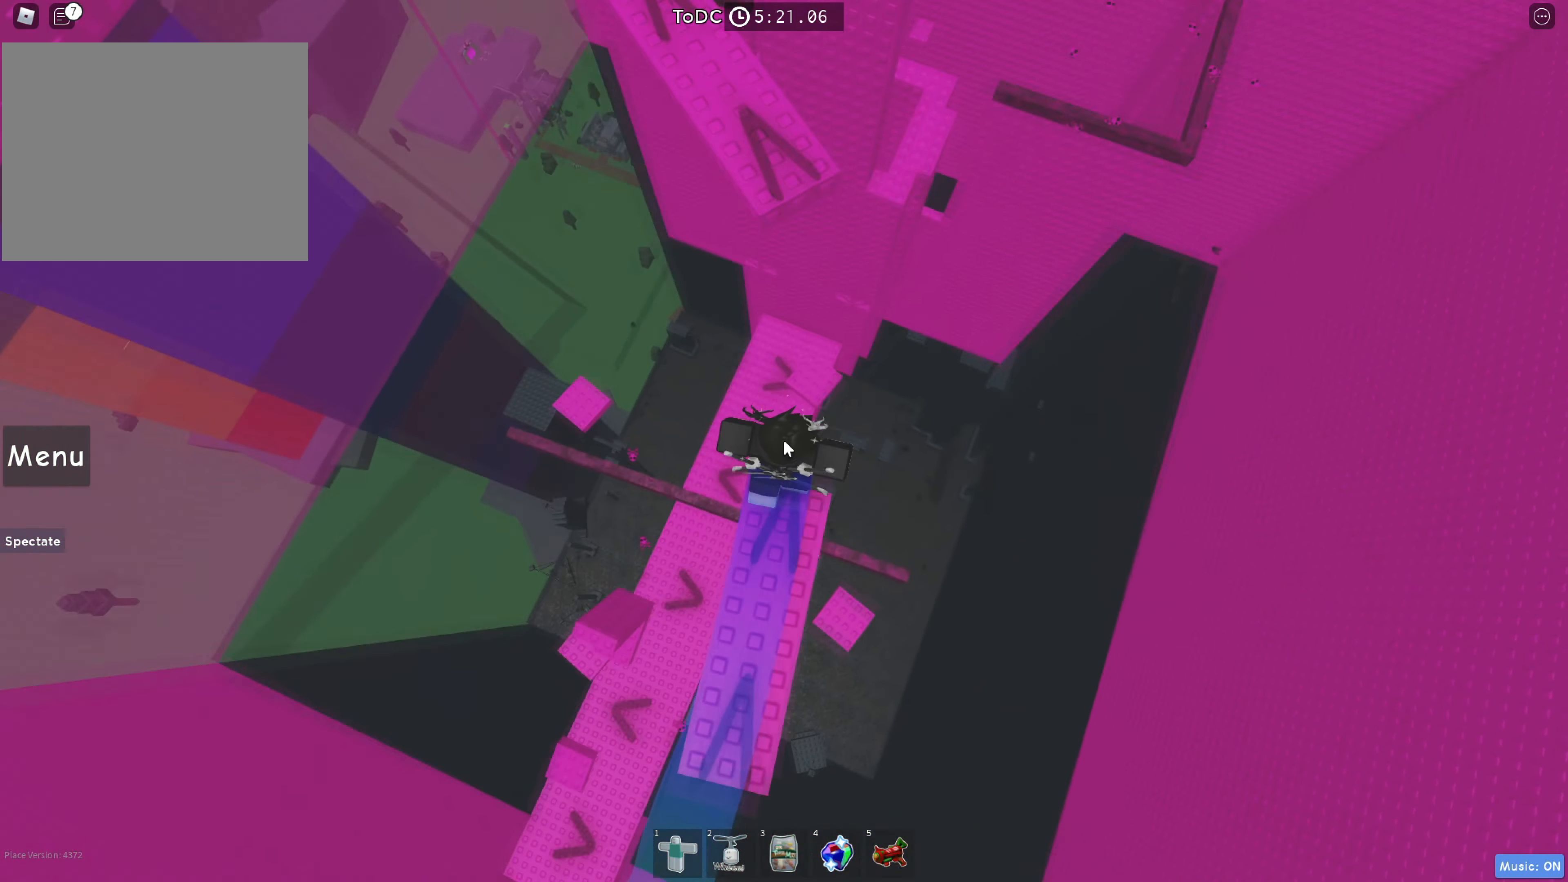
{"keys": ["w"], "events": [[34, "space", "down"], [184, "space", "up"]]}
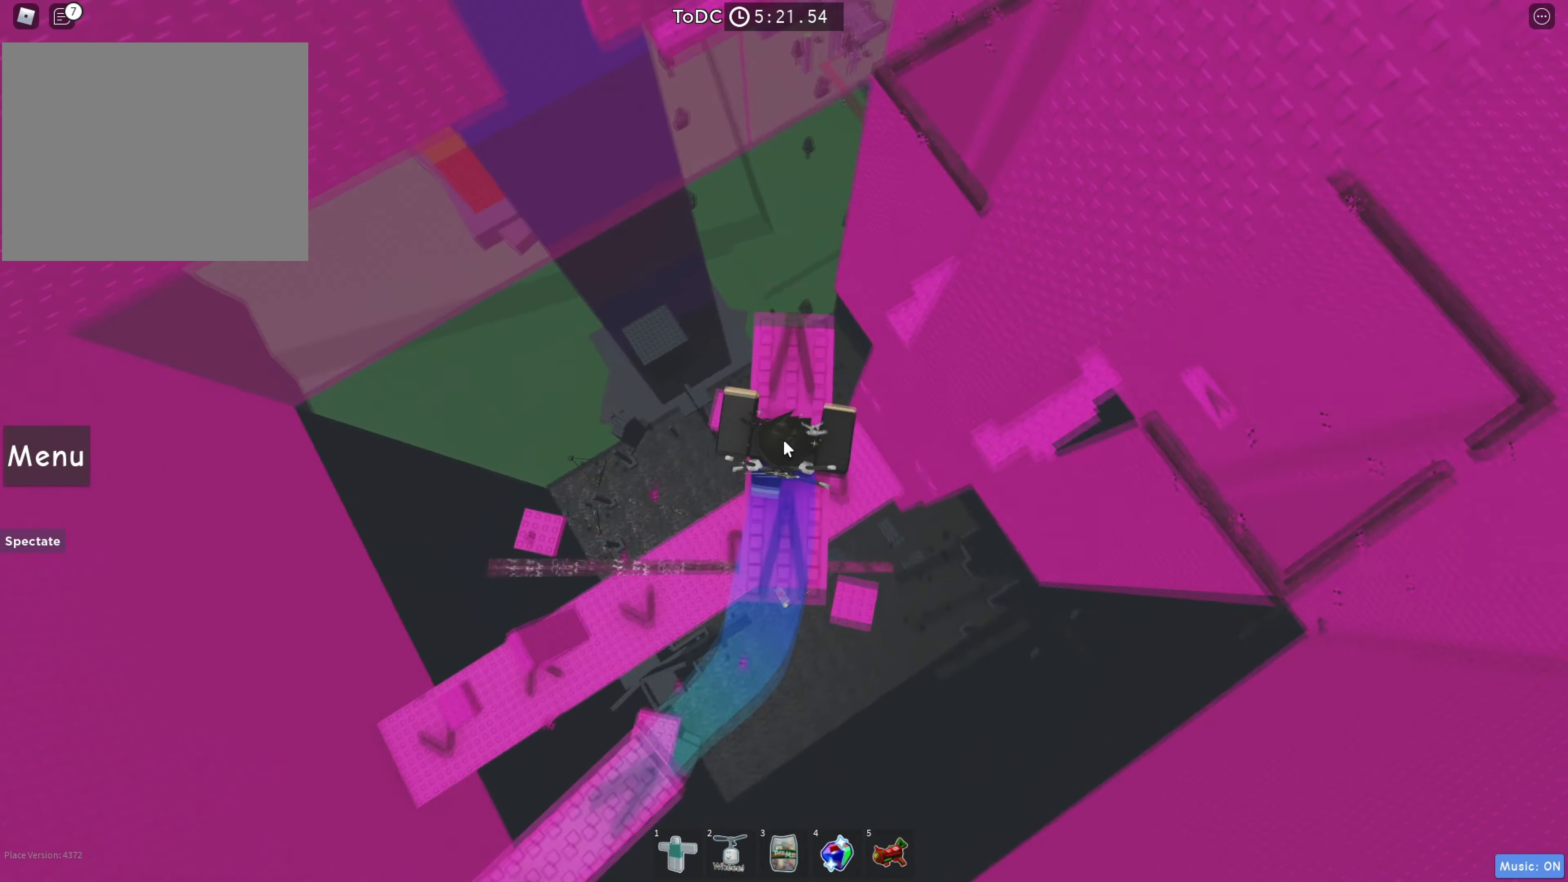
{"keys": ["w"], "events": [[150, "shift", "down"], [200, "space", "down"], [284, "shift", "up"], [366, "space", "up"]]}
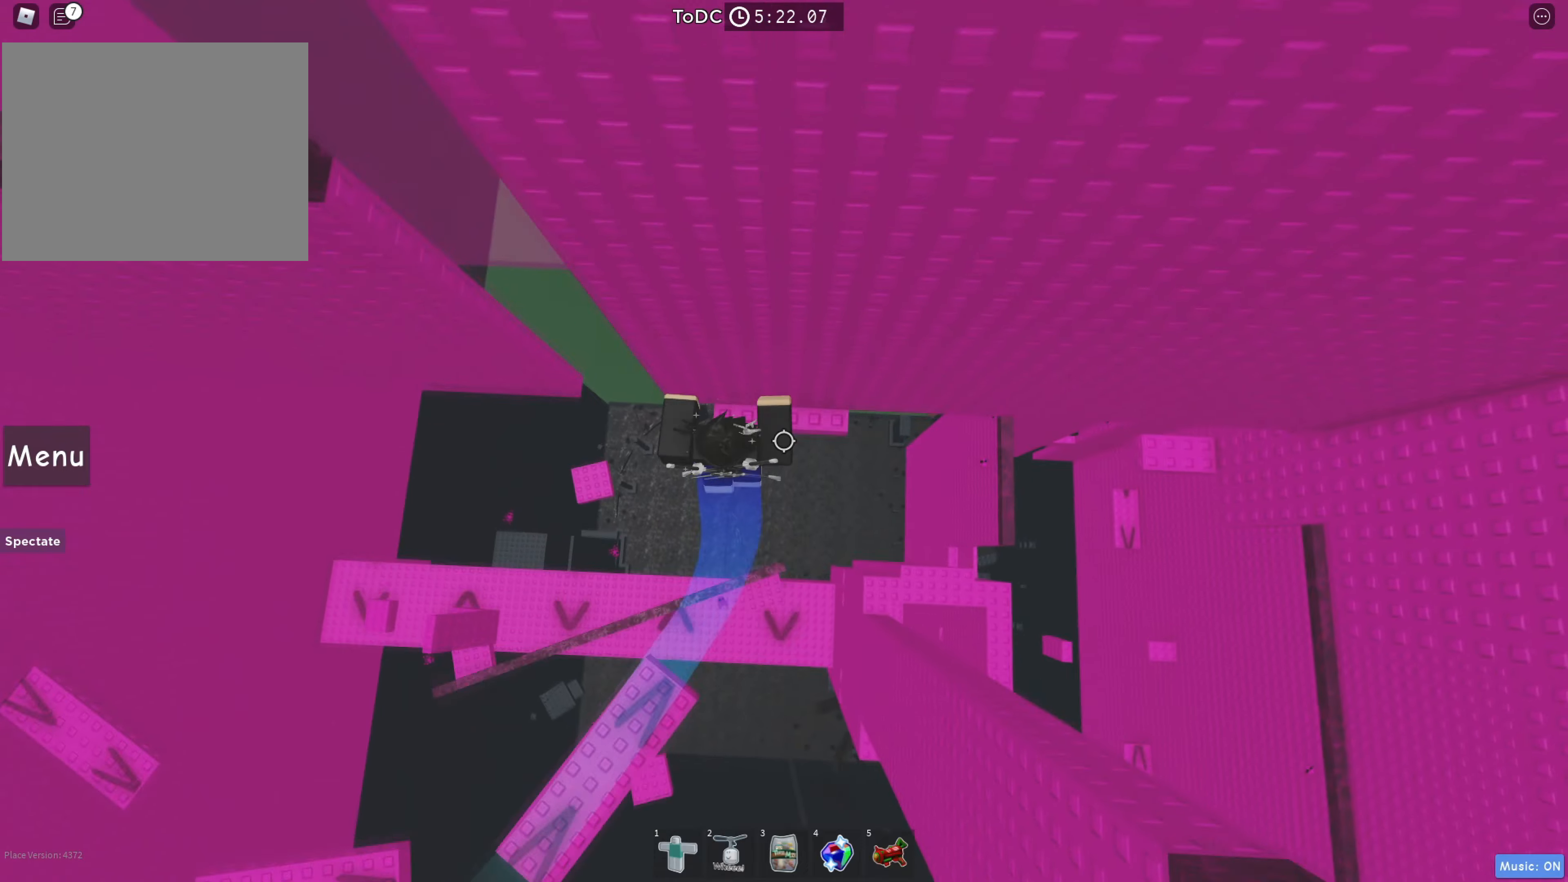
{"keys": ["a"], "events": [[166, "w", "up"], [183, "a", "down"], [350, "space", "down"], [500, "space", "up"]]}
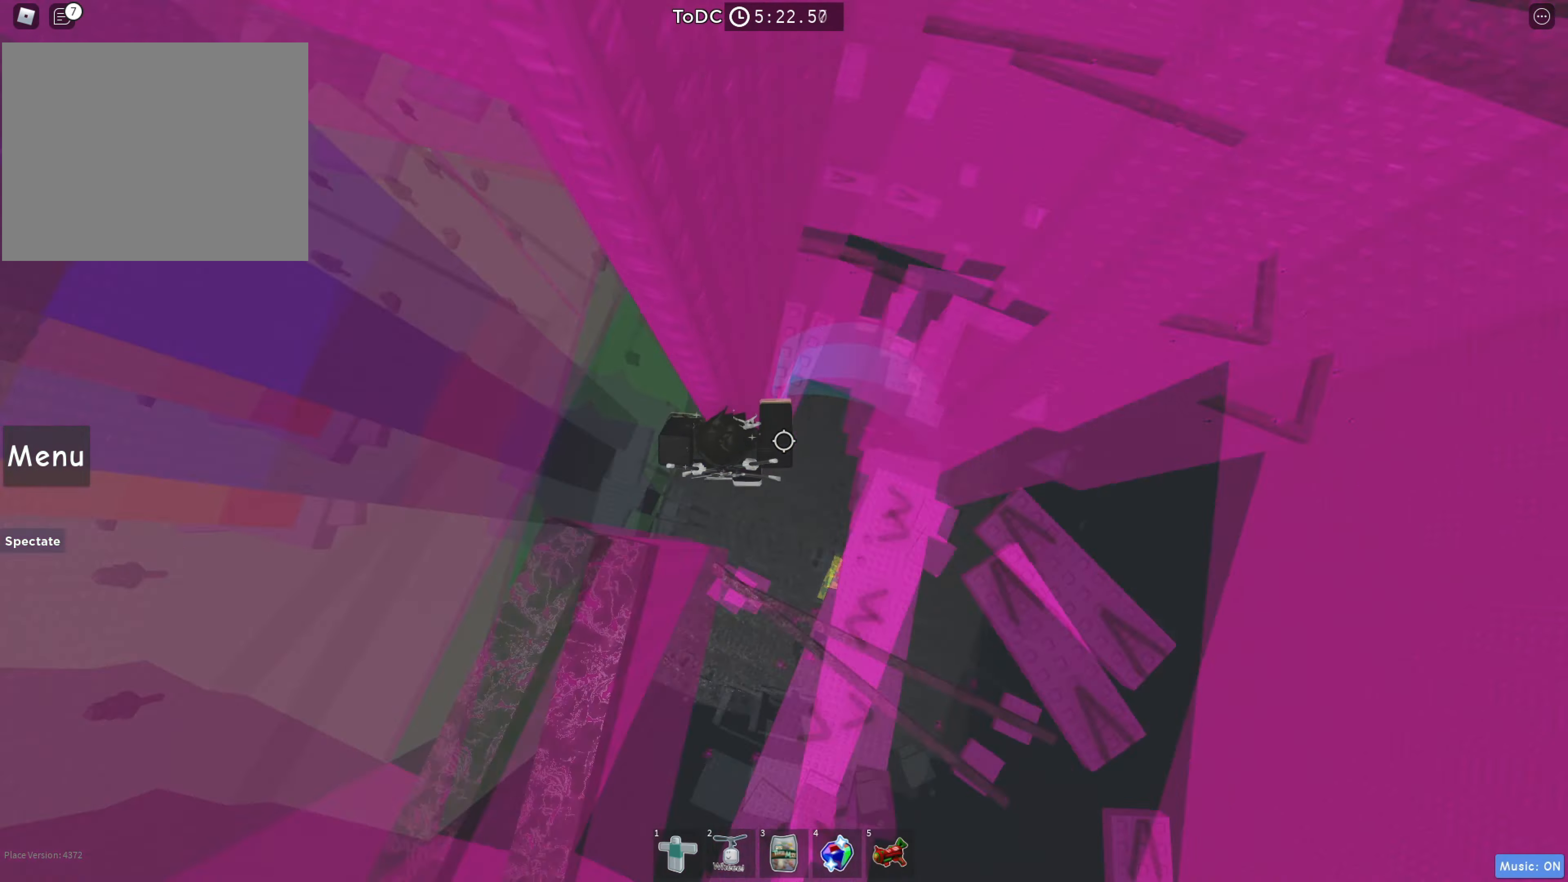
{"keys": ["w"], "events": [[316, "w", "down"], [450, "a", "up"]]}
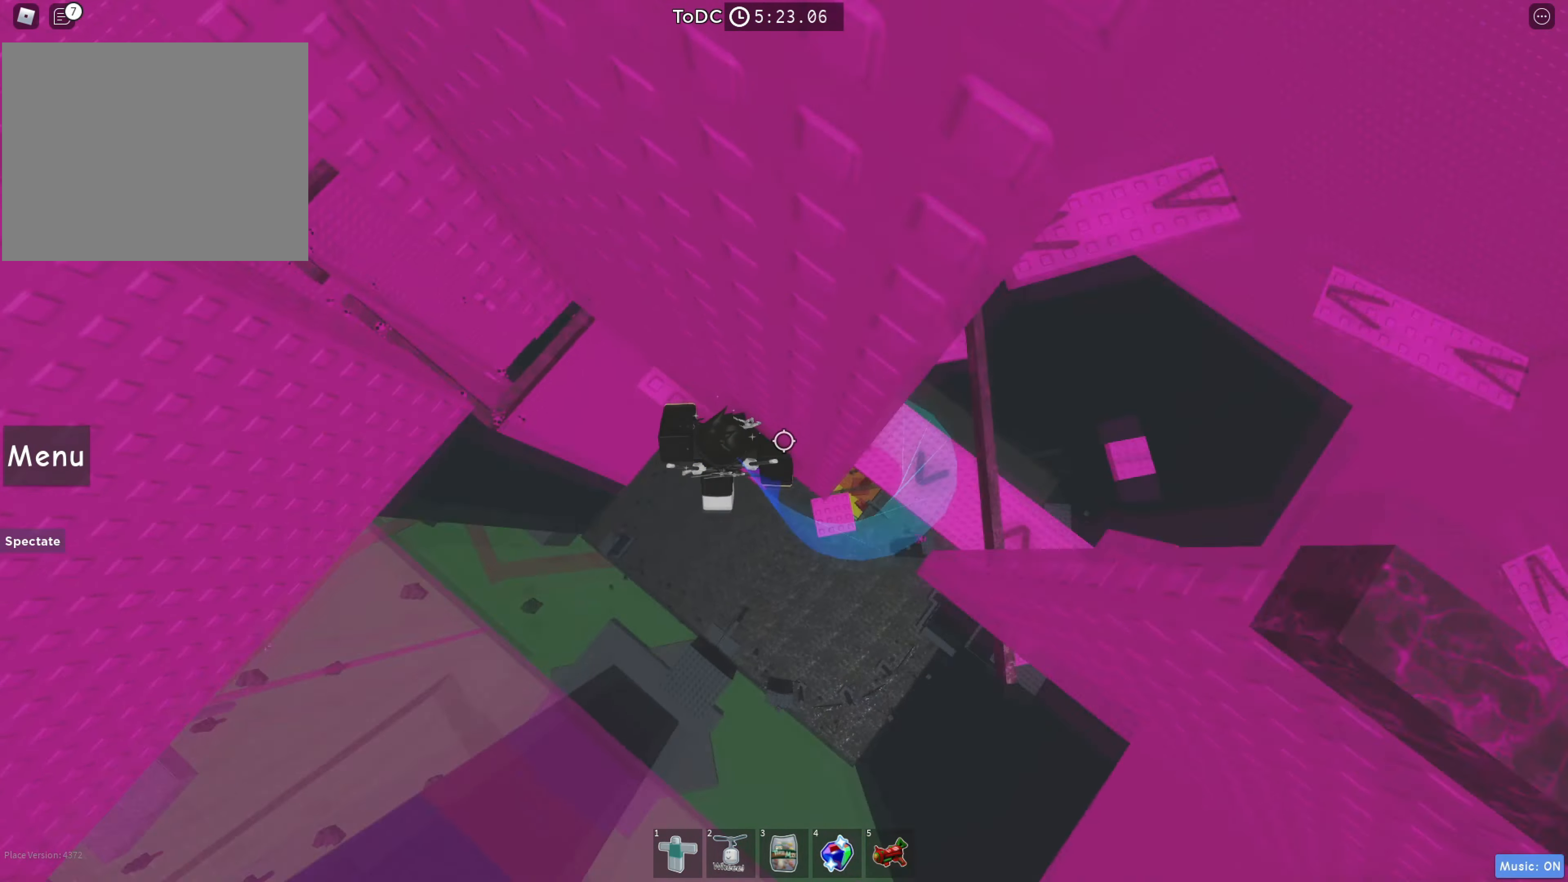
{"keys": ["a", "space"], "events": [[350, "a", "down"], [400, "w", "up"], [500, "space", "down"]]}
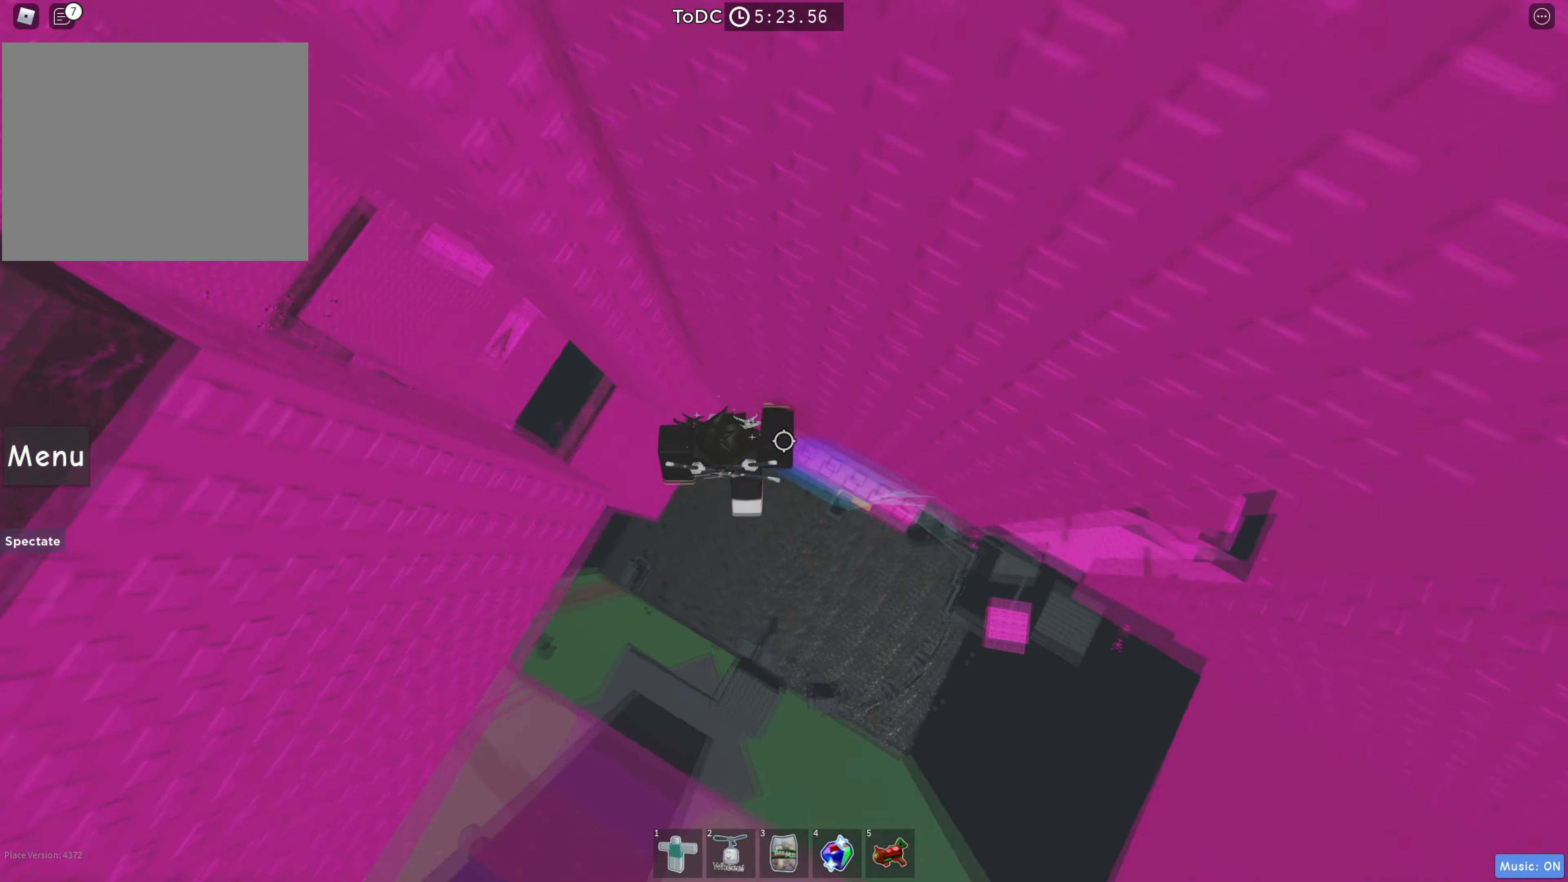
{"keys": ["a"], "events": [[150, "space", "up"]]}
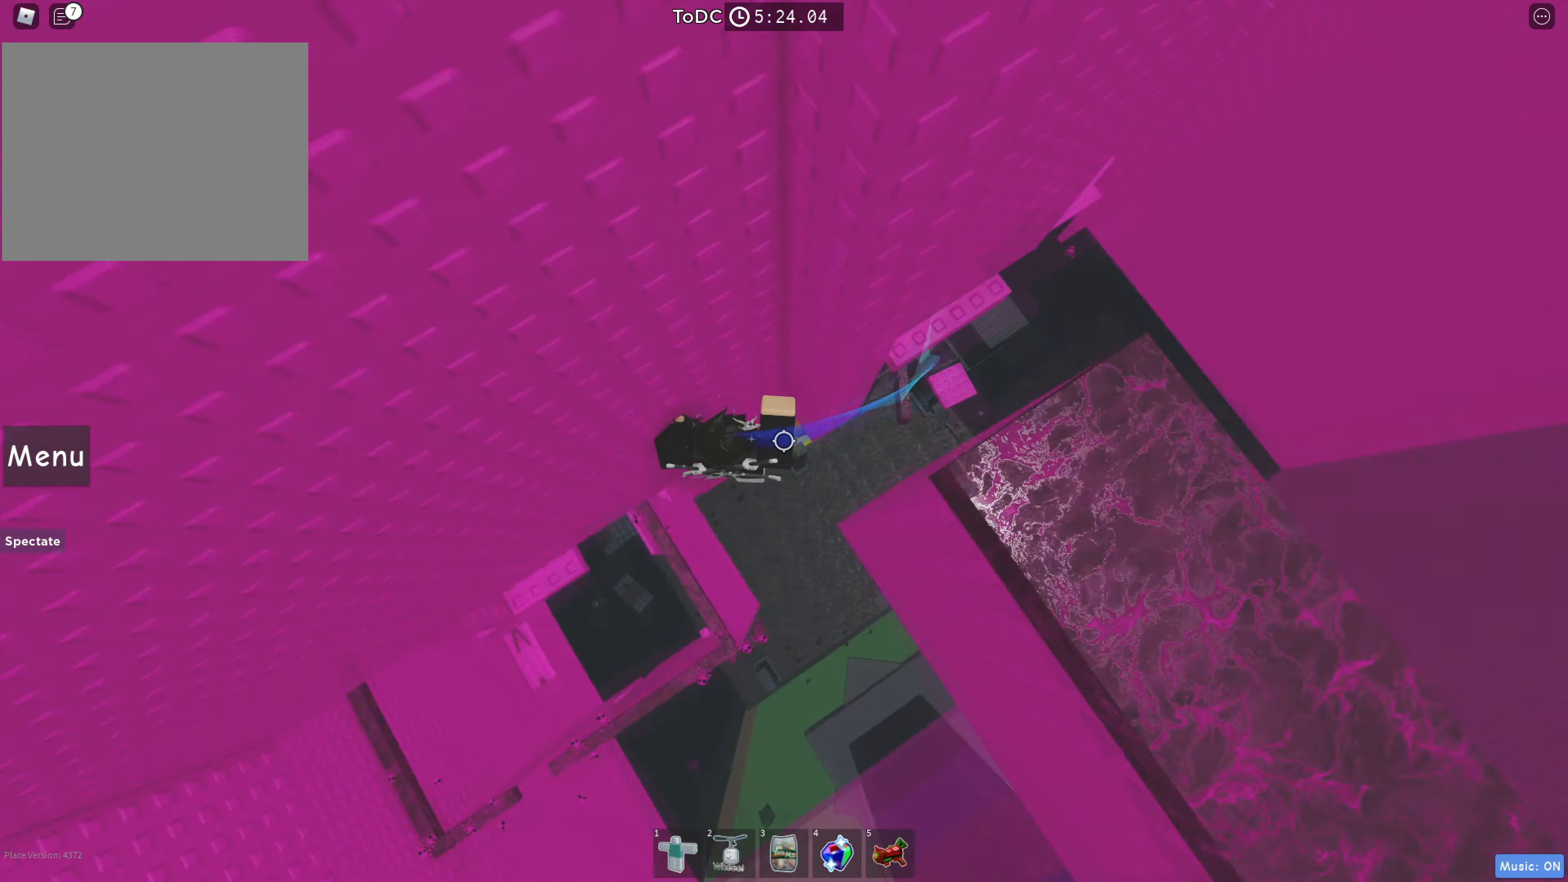
{"keys": ["a"], "events": [[100, "space", "down"], [233, "space", "up"]]}
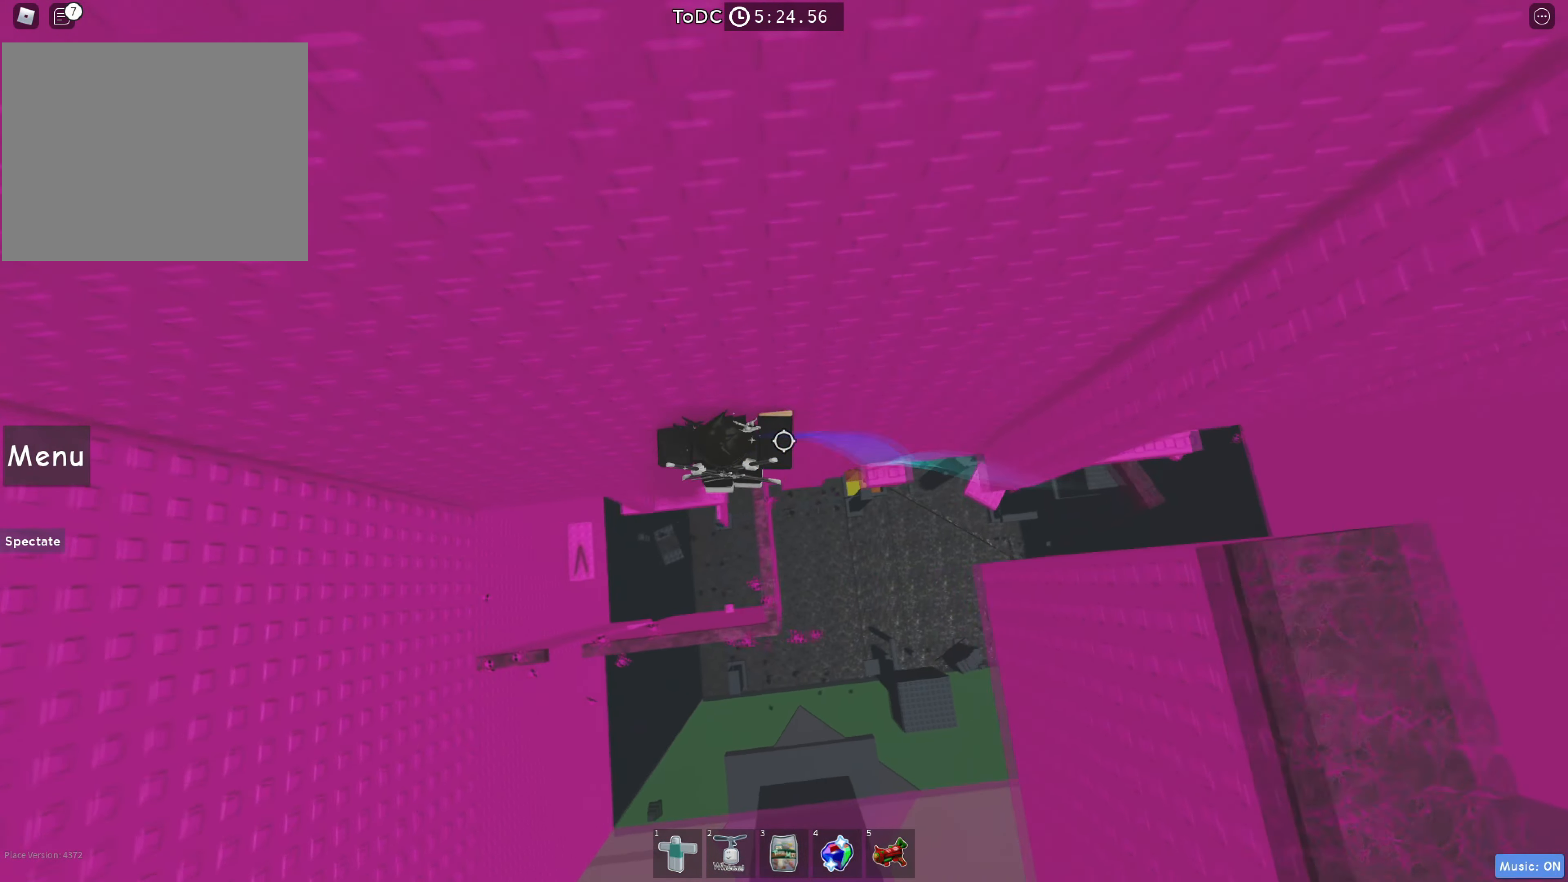
{"keys": [], "events": [[116, "w", "down"], [250, "a", "up"], [383, "w", "up"]]}
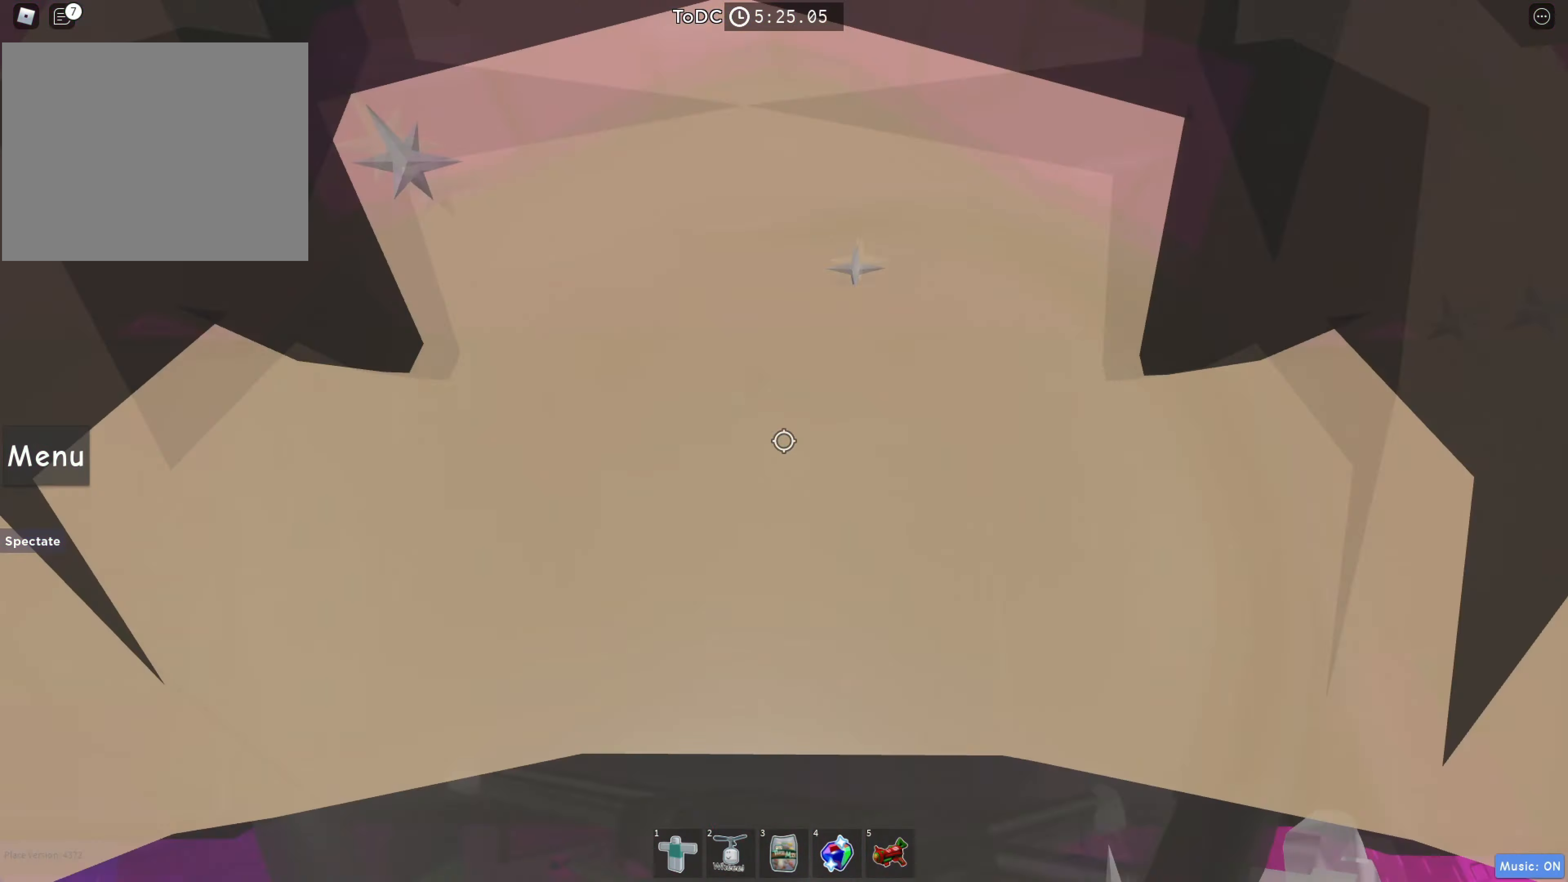
{"keys": [], "events": [[150, "w", "down"], [216, "w", "up"], [383, "a", "down"], [383, "w", "down"], [466, "a", "up"], [483, "w", "up"]]}
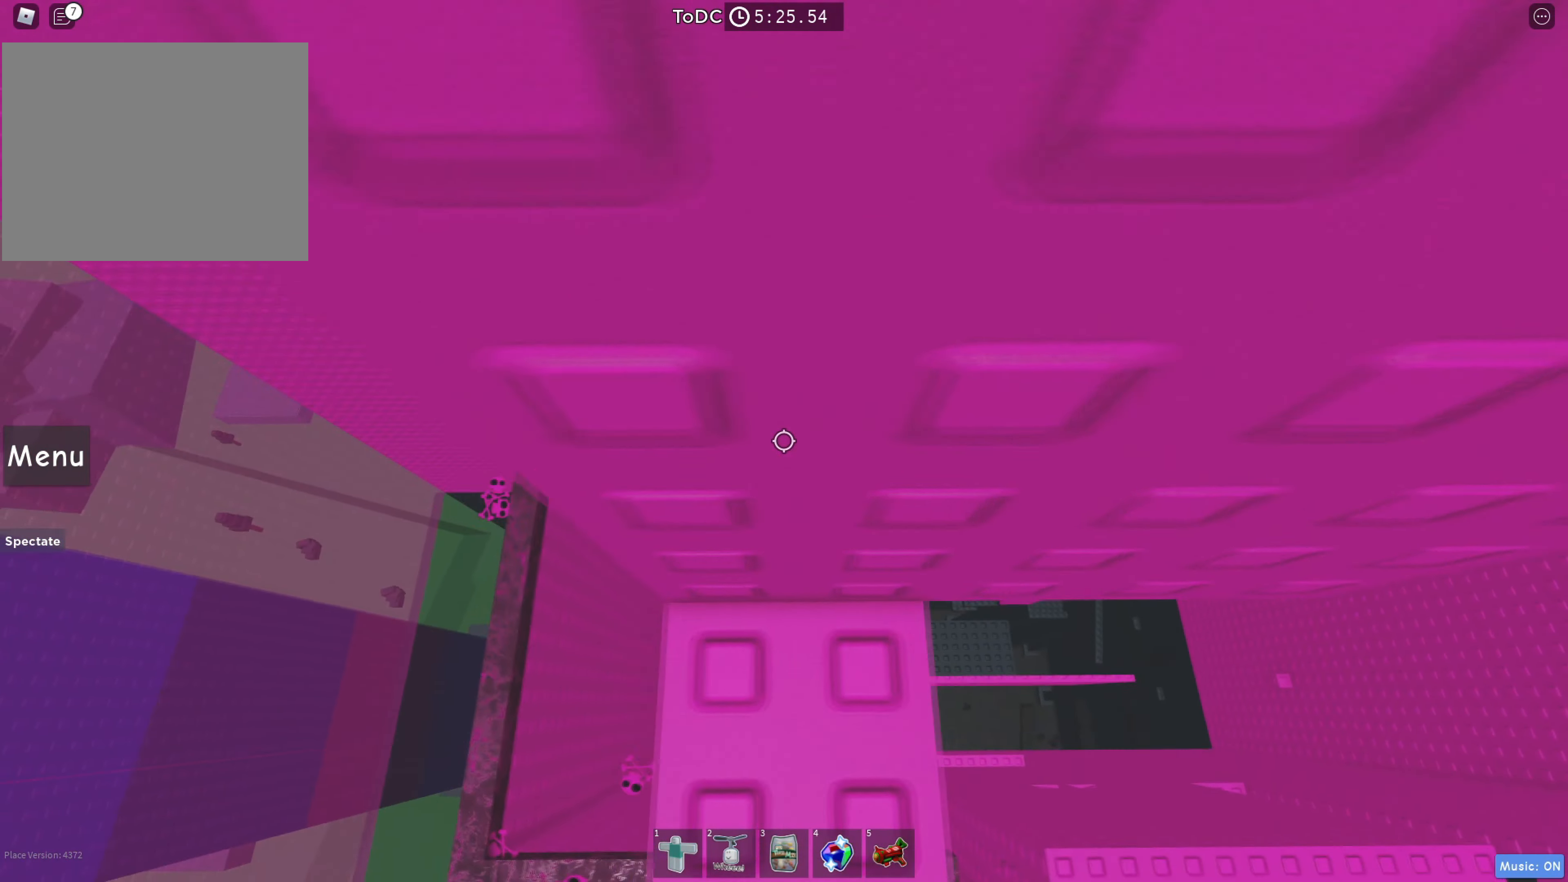
{"keys": ["a", "w"], "events": [[166, "a", "down"], [166, "w", "down"]]}